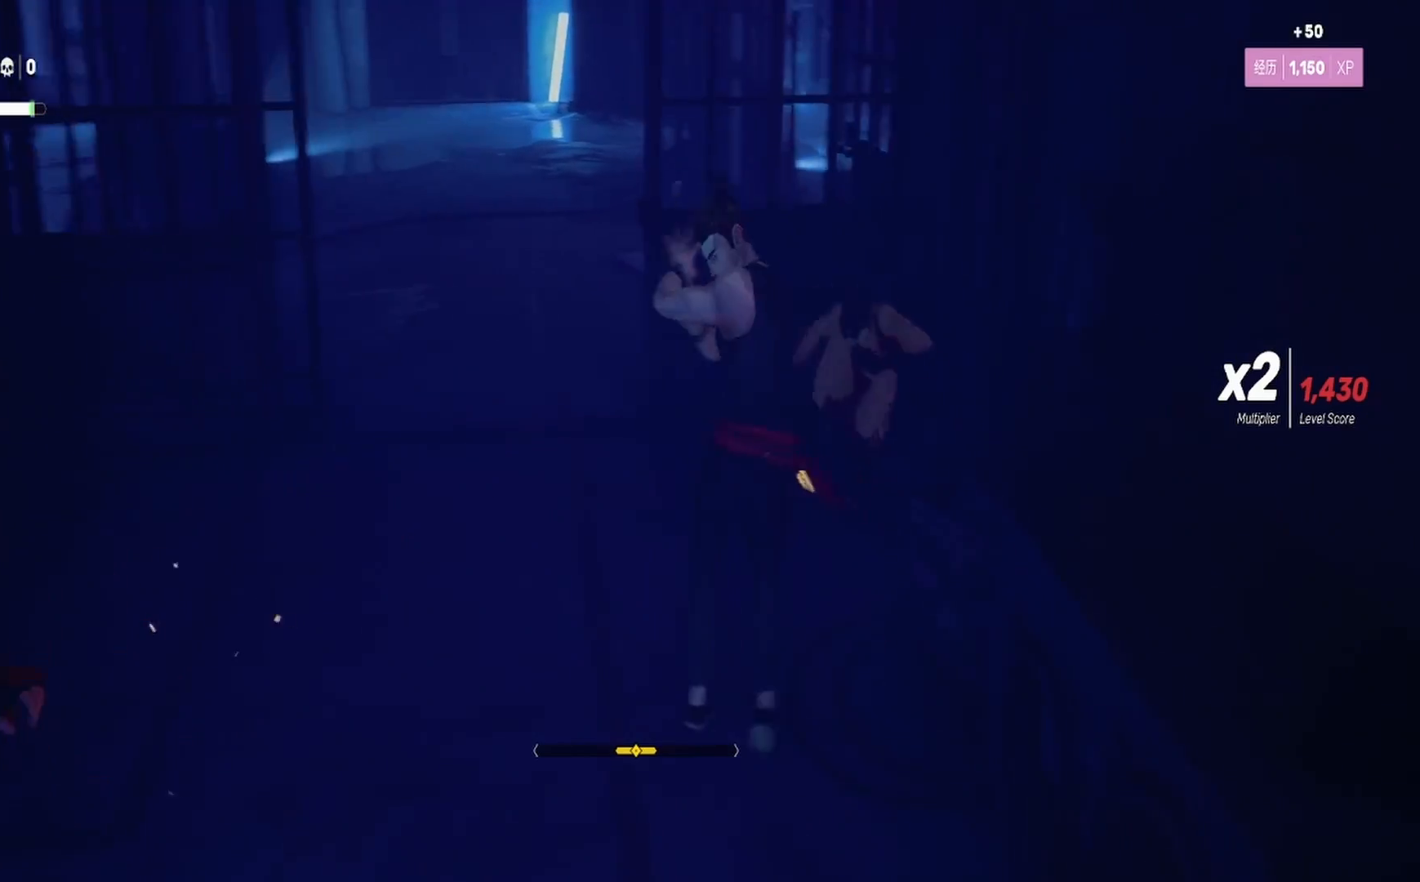
Gameplay with a controller (PlayStation layout); each line is a JSON object with the inputs held at the frame after it. "events" lists button and stick changes between this image and that frame as [ms after this image, input, new state], when the widget could be followed in between. Not read: CROSS HOME R1.
{"buttons": ["L1"], "left_stick": "left", "right_stick": "center", "events": [[117, "CIRCLE", "up"], [117, "TRIANGLE", "up"], [183, "left_stick", "left"], [367, "TRIANGLE", "down"], [450, "L1", "down"], [483, "TRIANGLE", "up"]]}
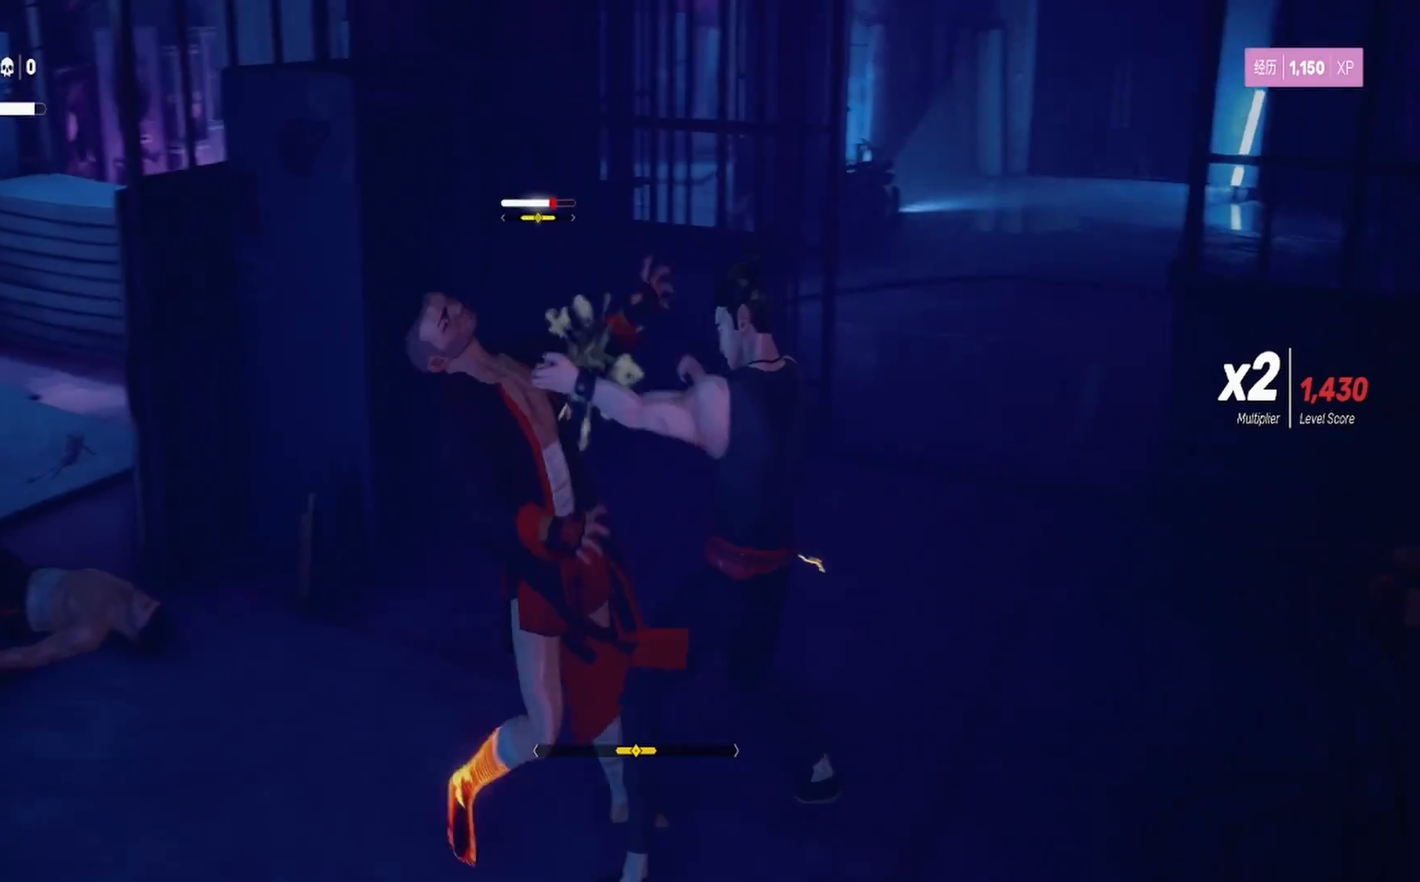
{"buttons": ["TRIANGLE"], "left_stick": "up-left", "right_stick": "center", "events": [[217, "L1", "up"], [267, "TRIANGLE", "down"], [317, "L1", "down"], [367, "L1", "up"], [400, "TRIANGLE", "up"], [450, "TRIANGLE", "down"], [450, "left_stick", "up-left"]]}
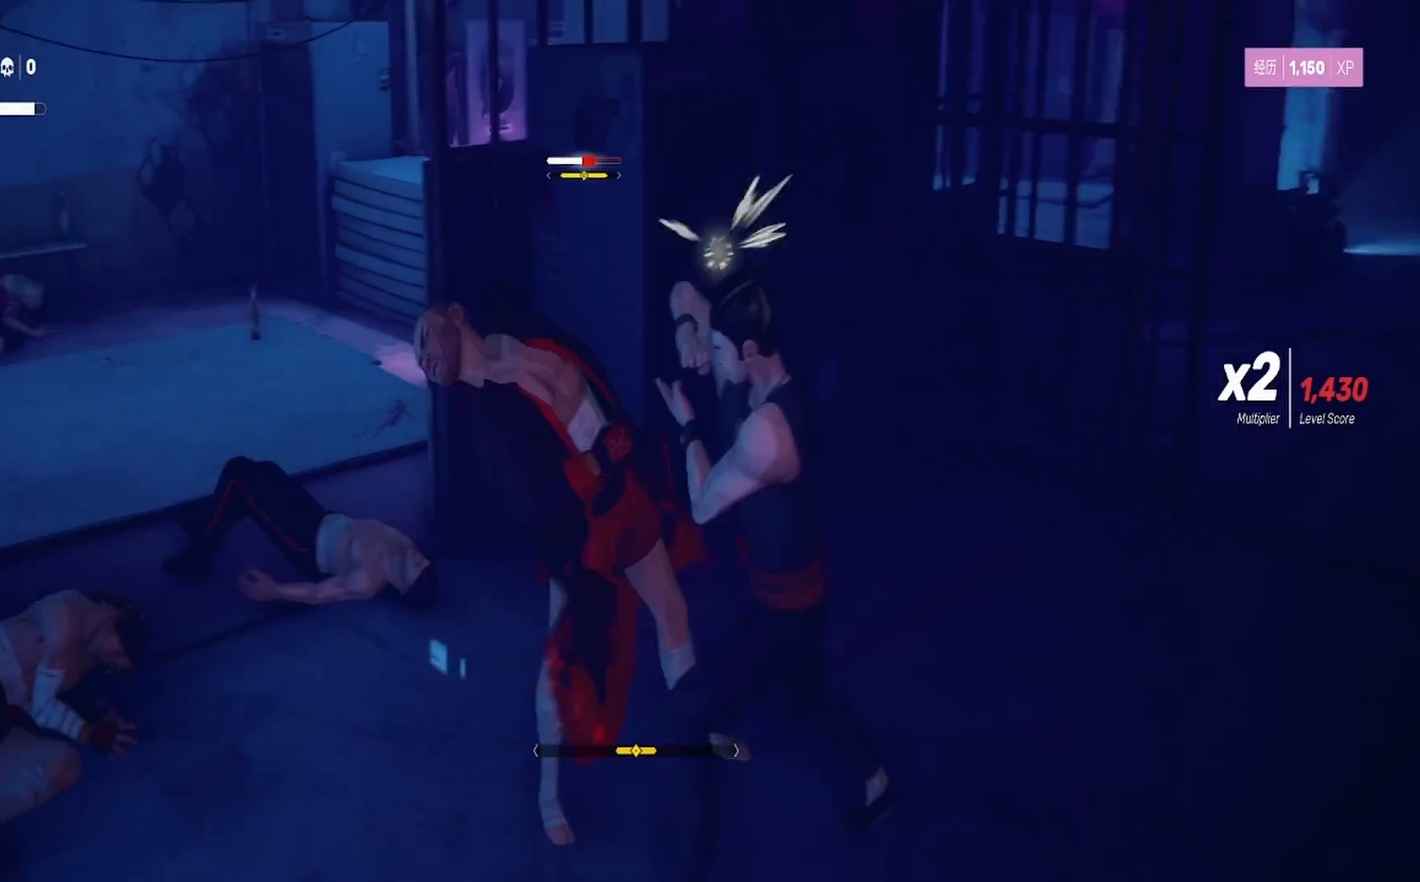
{"buttons": [], "left_stick": "up-left", "right_stick": "center", "events": [[67, "TRIANGLE", "up"], [83, "left_stick", "center"], [133, "TRIANGLE", "down"], [167, "left_stick", "down"], [250, "TRIANGLE", "up"], [317, "TRIANGLE", "down"], [317, "left_stick", "up-left"], [417, "TRIANGLE", "up"]]}
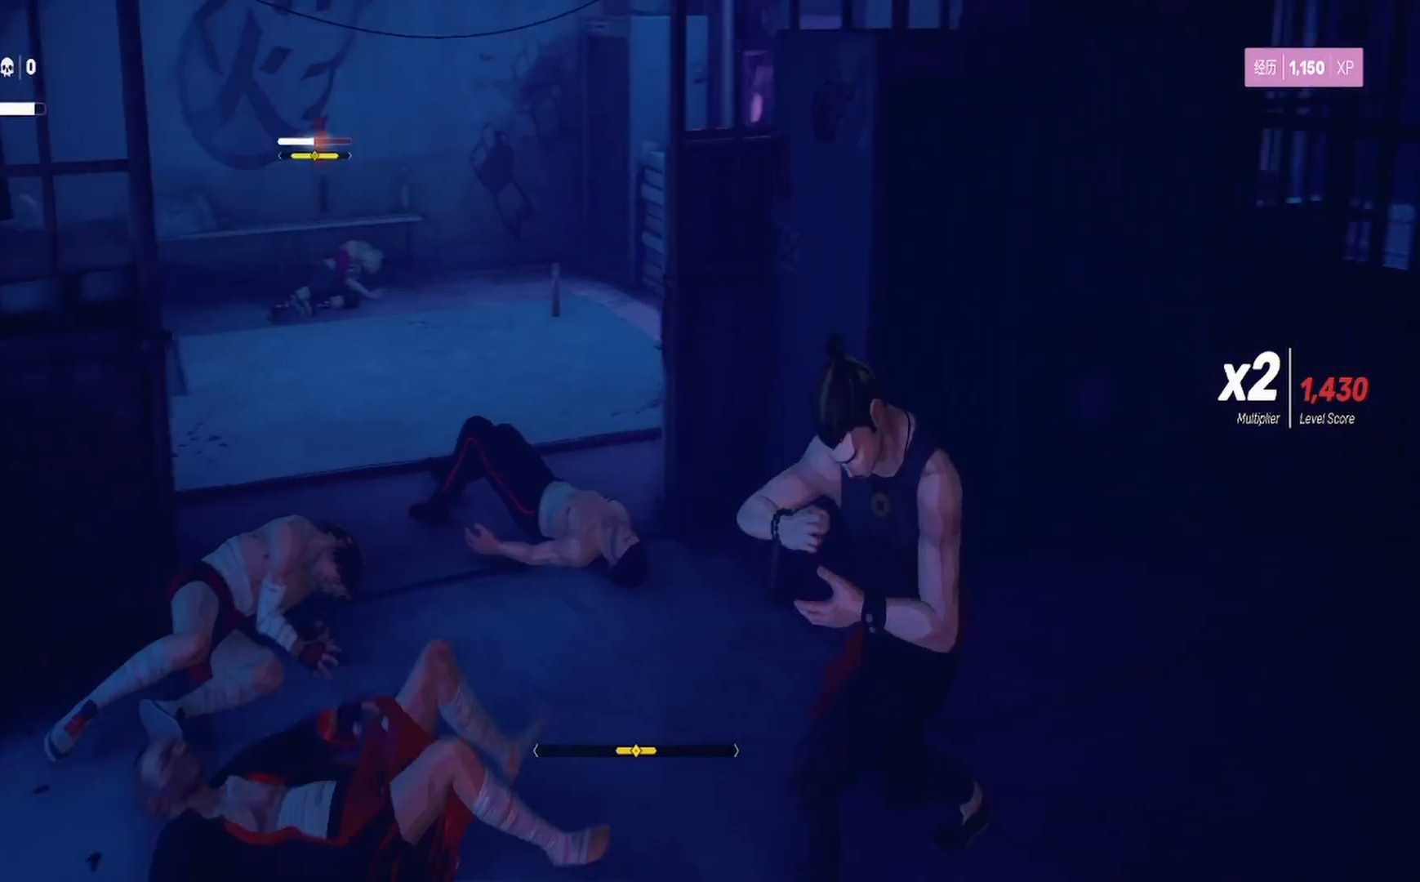
{"buttons": [], "left_stick": "left", "right_stick": "center", "events": [[117, "left_stick", "center"], [250, "left_stick", "left"]]}
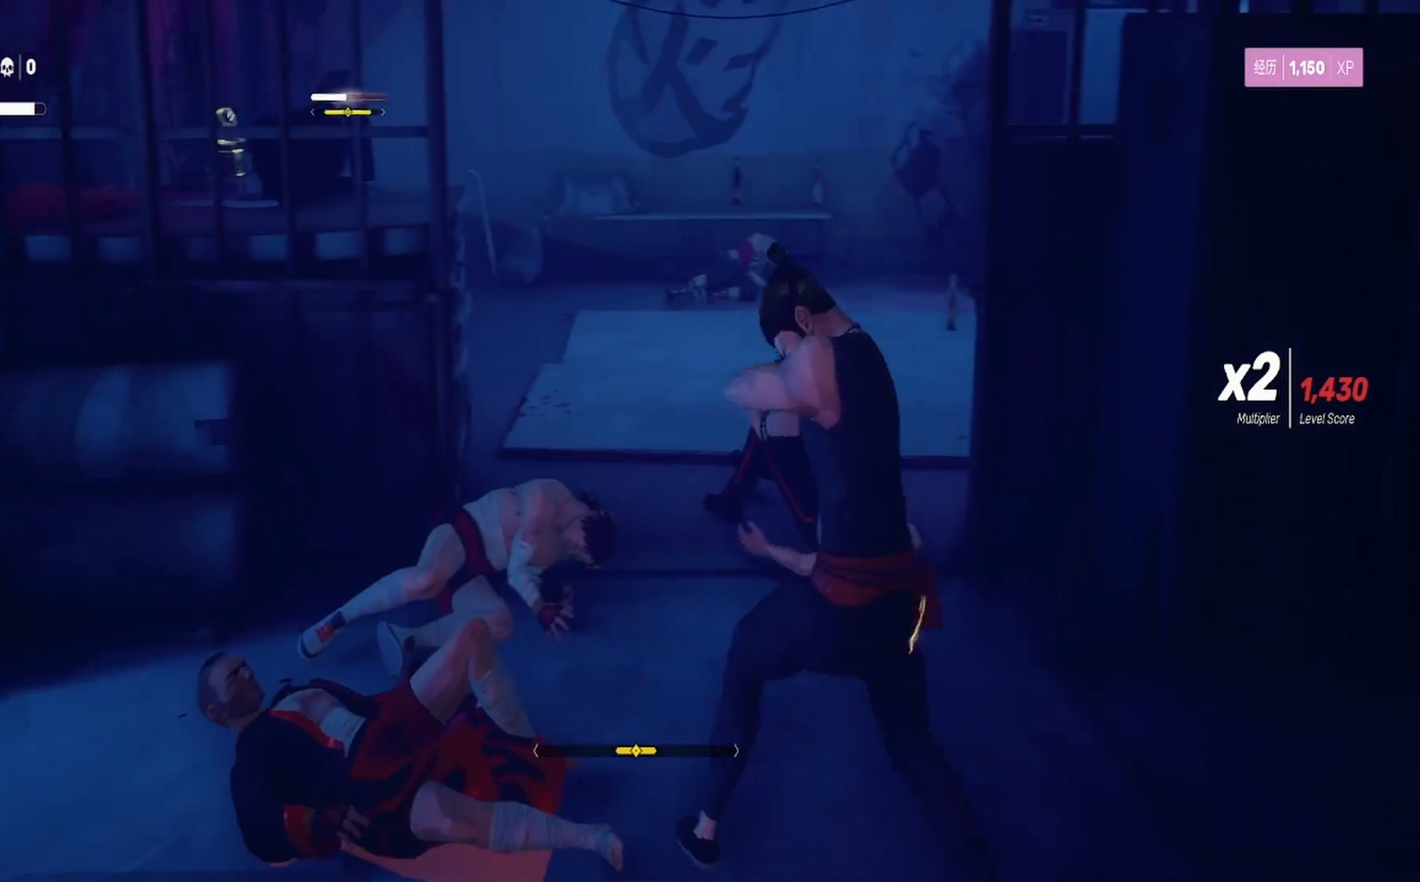
{"buttons": ["CIRCLE"], "left_stick": "left", "right_stick": "center", "events": [[83, "left_stick", "center"], [167, "CIRCLE", "down"], [383, "left_stick", "left"]]}
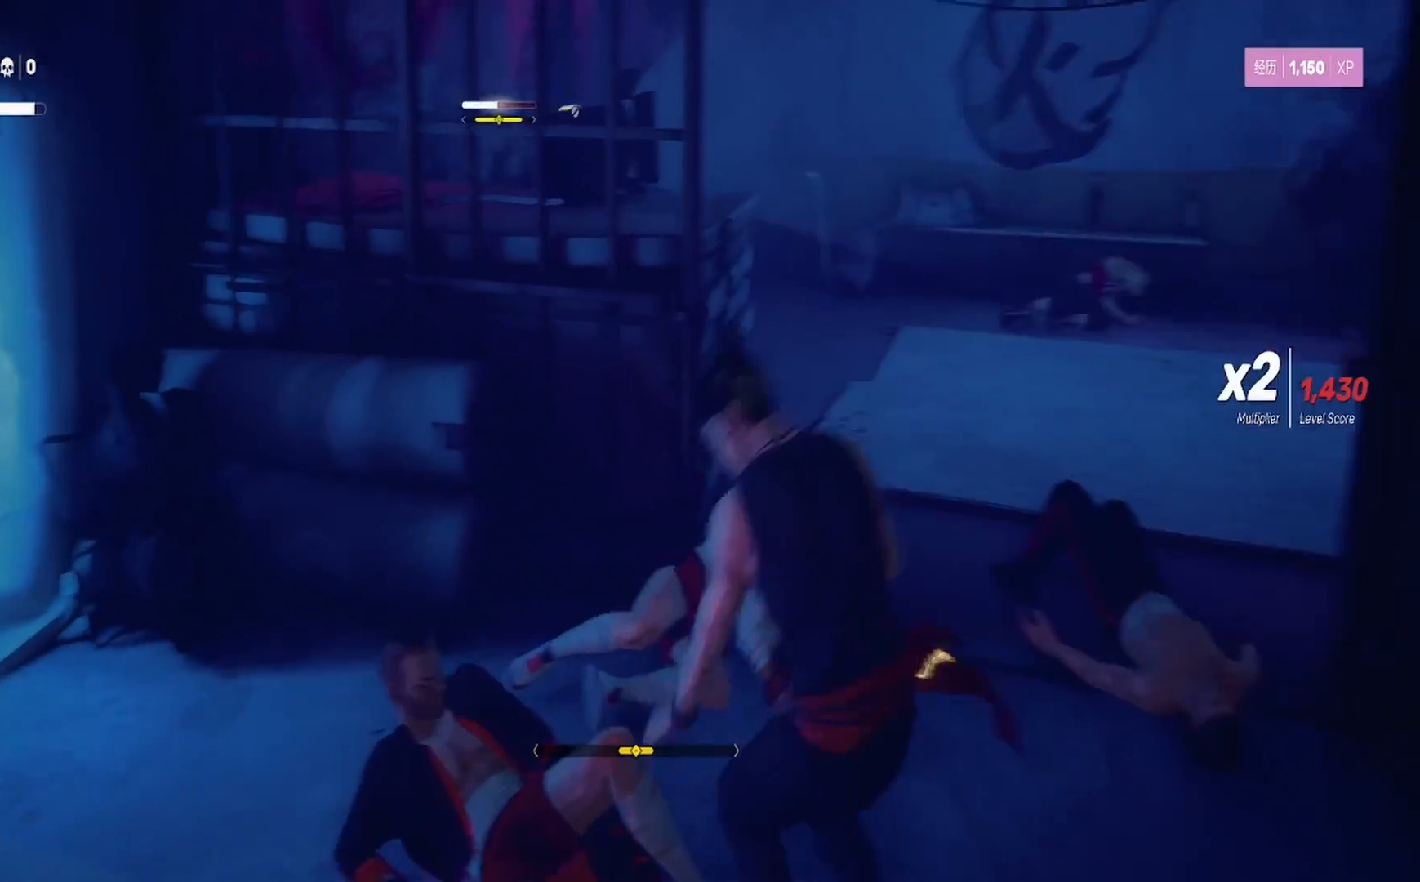
{"buttons": ["CIRCLE"], "left_stick": "center", "right_stick": "center", "events": [[300, "left_stick", "center"]]}
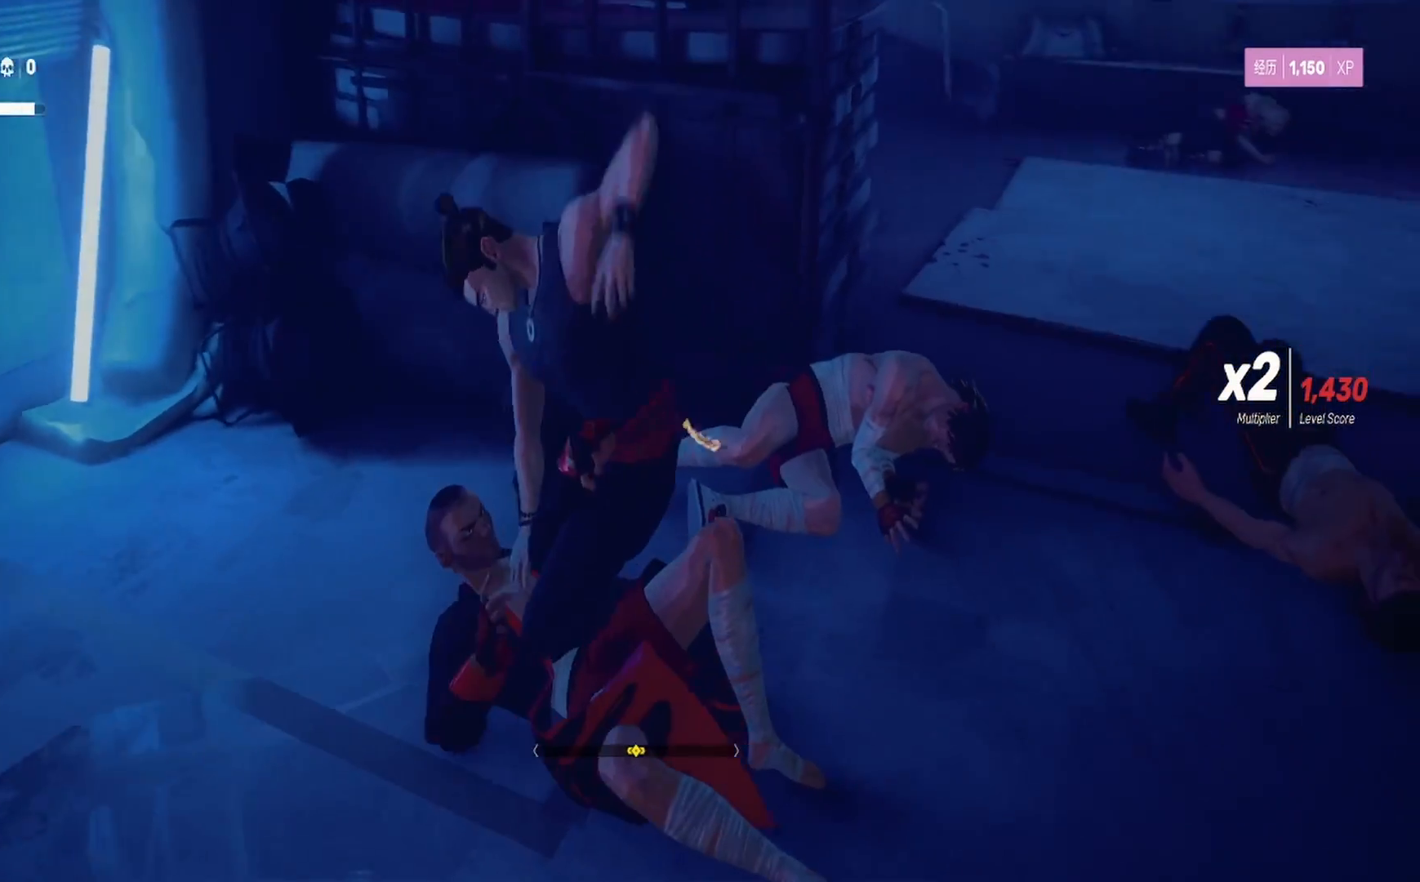
{"buttons": ["CIRCLE"], "left_stick": "center", "right_stick": "center", "events": []}
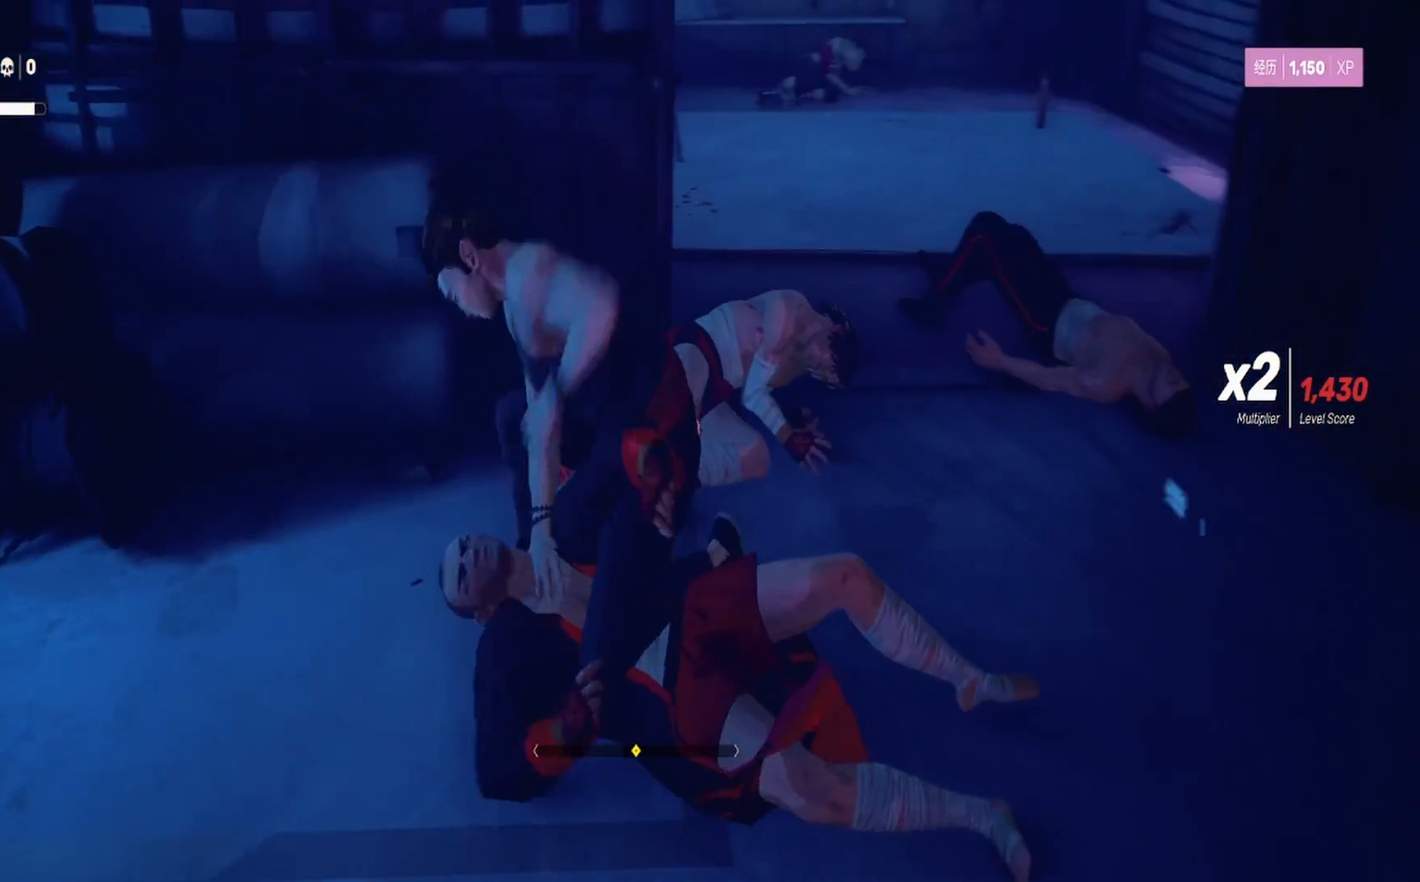
{"buttons": ["CIRCLE"], "left_stick": "center", "right_stick": "center", "events": []}
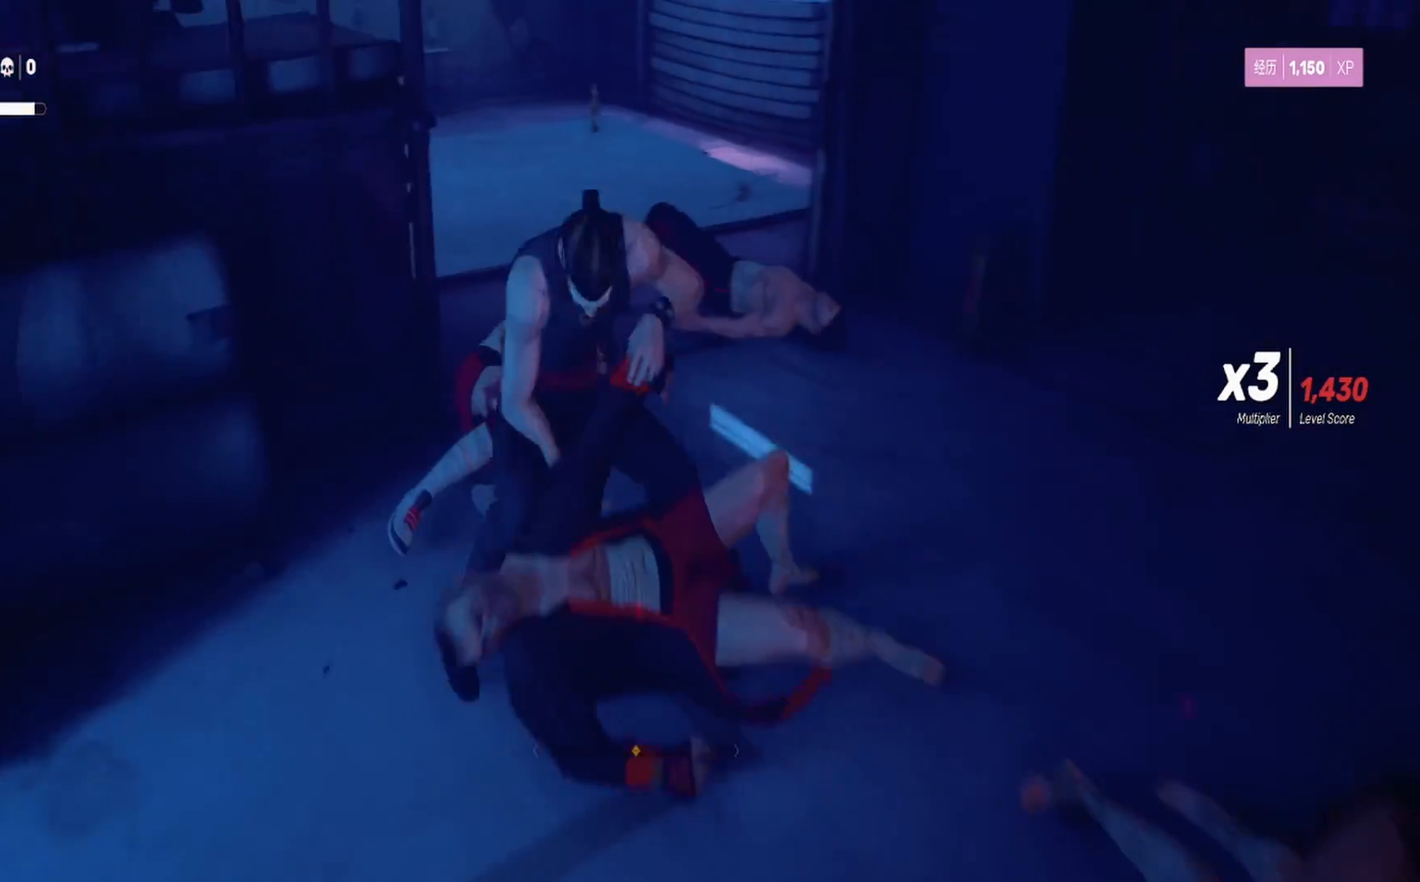
{"buttons": [], "left_stick": "right", "right_stick": "center", "events": [[367, "CIRCLE", "up"], [450, "left_stick", "right"]]}
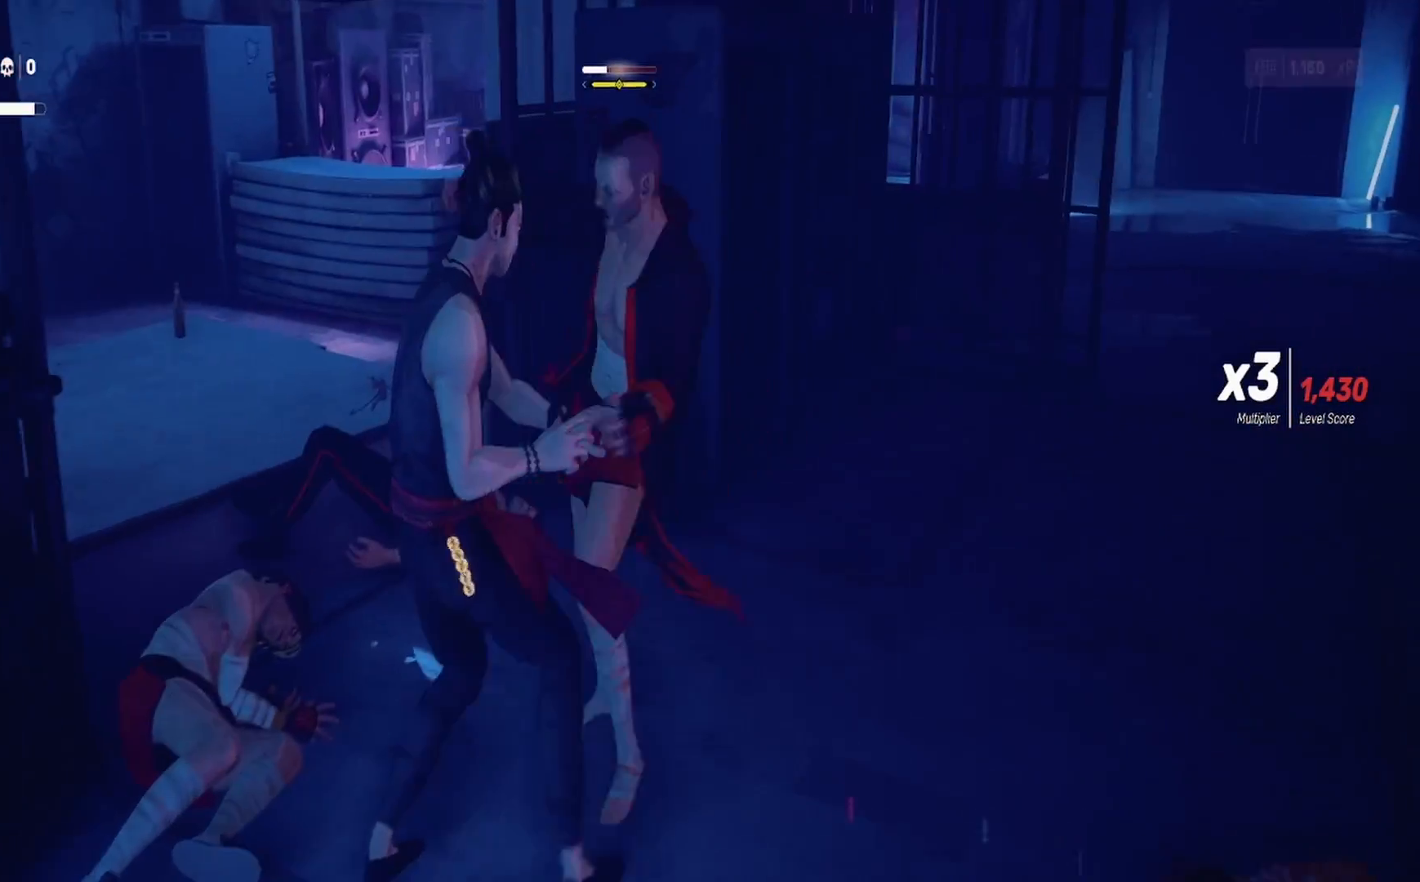
{"buttons": [], "left_stick": "up-right", "right_stick": "center", "events": [[33, "TRIANGLE", "down"], [133, "TRIANGLE", "up"], [183, "TRIANGLE", "down"], [200, "left_stick", "up-right"], [300, "TRIANGLE", "up"], [367, "TRIANGLE", "down"], [467, "TRIANGLE", "up"]]}
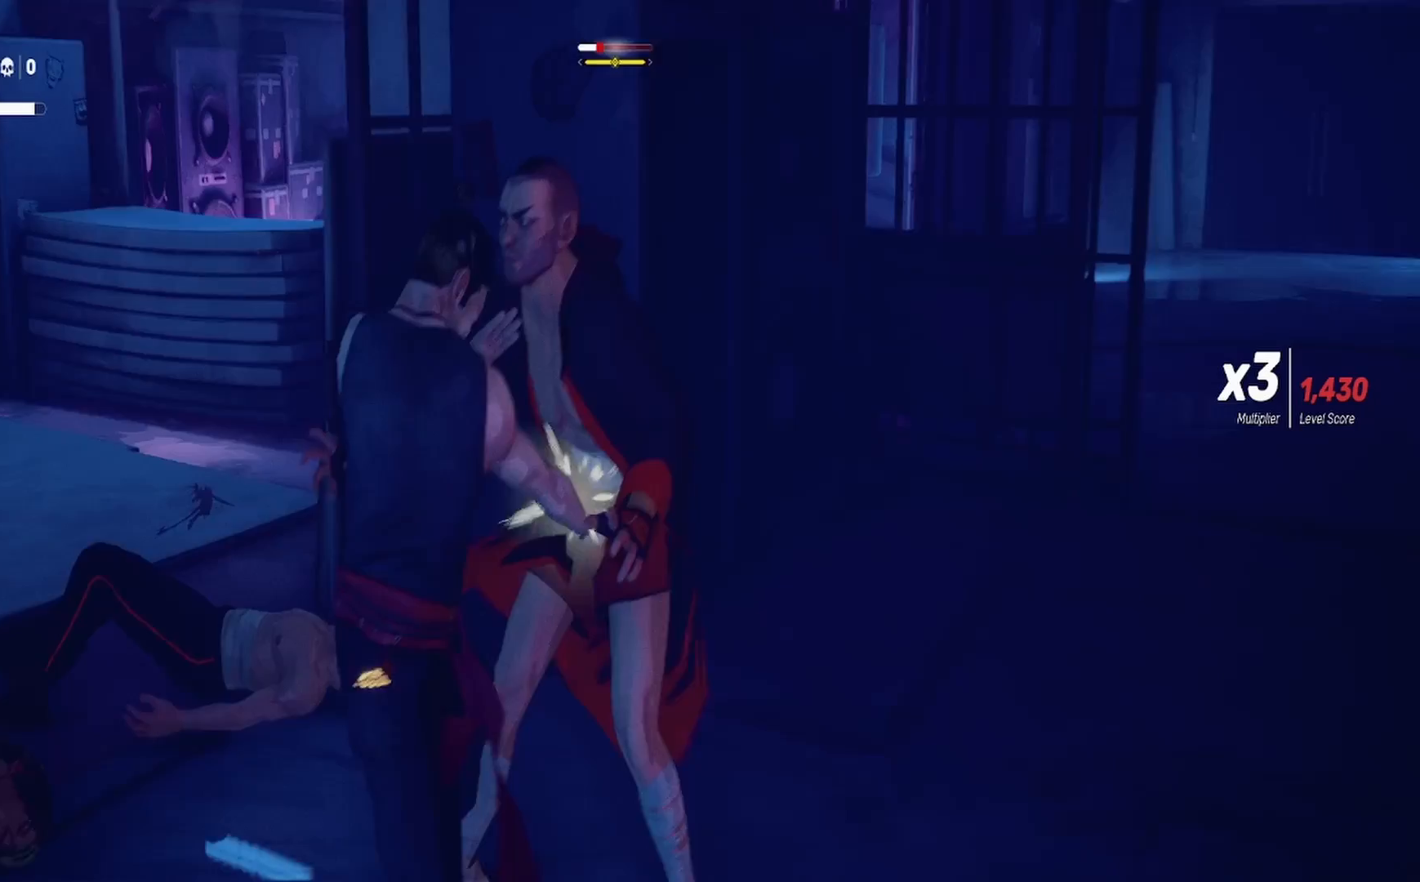
{"buttons": [], "left_stick": "up-right", "right_stick": "center", "events": [[33, "TRIANGLE", "down"], [133, "TRIANGLE", "up"], [200, "TRIANGLE", "down"], [300, "left_stick", "right"], [317, "TRIANGLE", "up"], [367, "TRIANGLE", "down"], [450, "left_stick", "up-right"], [483, "TRIANGLE", "up"]]}
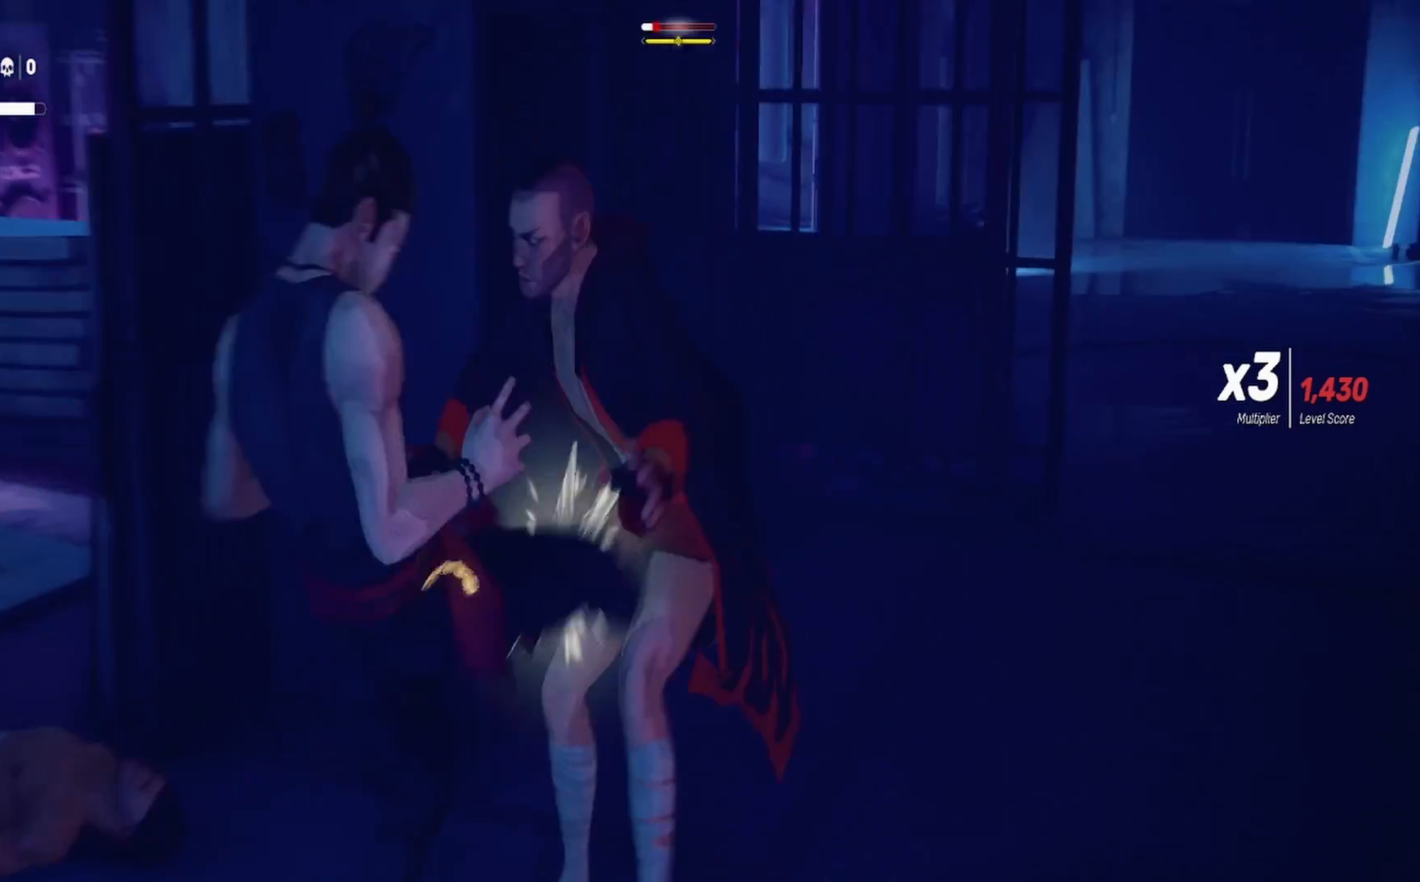
{"buttons": ["TRIANGLE"], "left_stick": "up", "right_stick": "center", "events": [[67, "TRIANGLE", "down"], [133, "left_stick", "center"], [183, "TRIANGLE", "up"], [233, "left_stick", "up"], [300, "TRIANGLE", "down"], [367, "left_stick", "center"], [400, "TRIANGLE", "up"], [483, "TRIANGLE", "down"], [500, "left_stick", "up"]]}
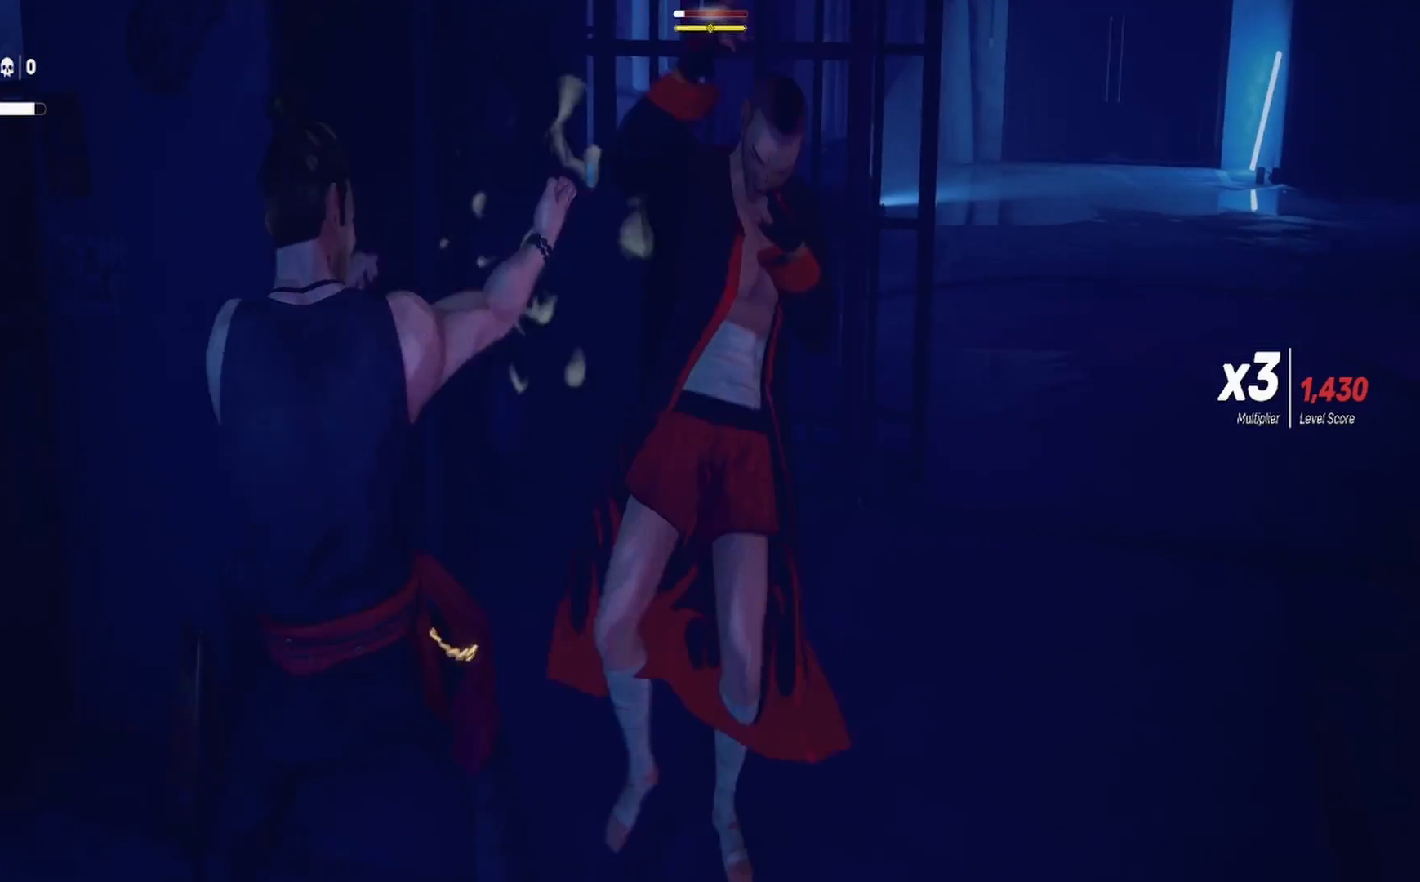
{"buttons": ["TRIANGLE"], "left_stick": "center", "right_stick": "center", "events": [[100, "TRIANGLE", "up"], [167, "left_stick", "center"], [217, "TRIANGLE", "down"], [333, "TRIANGLE", "up"], [467, "TRIANGLE", "down"]]}
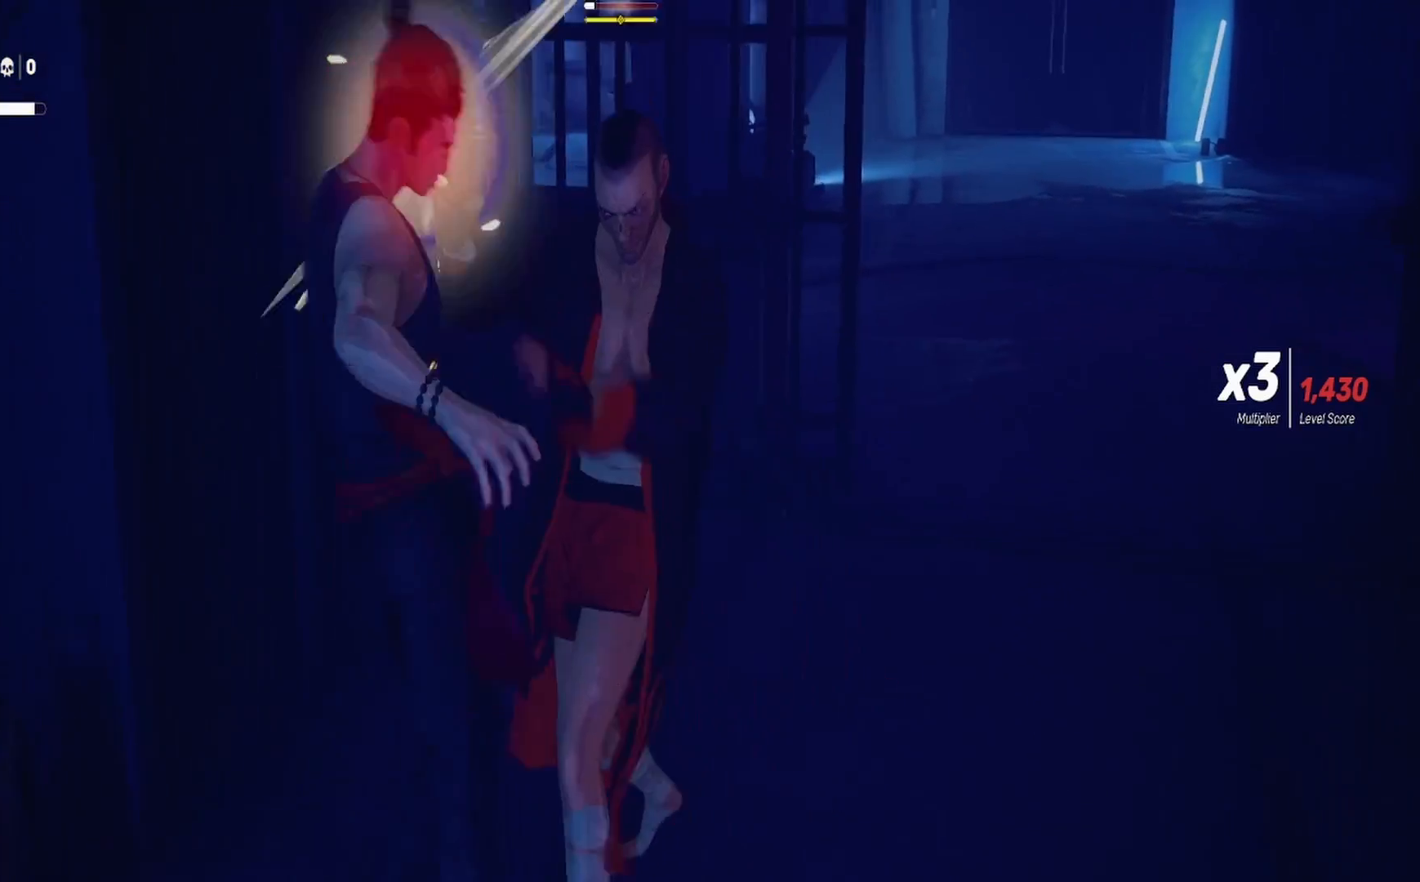
{"buttons": ["L1"], "left_stick": "center", "right_stick": "center", "events": [[83, "TRIANGLE", "up"], [267, "L1", "down"]]}
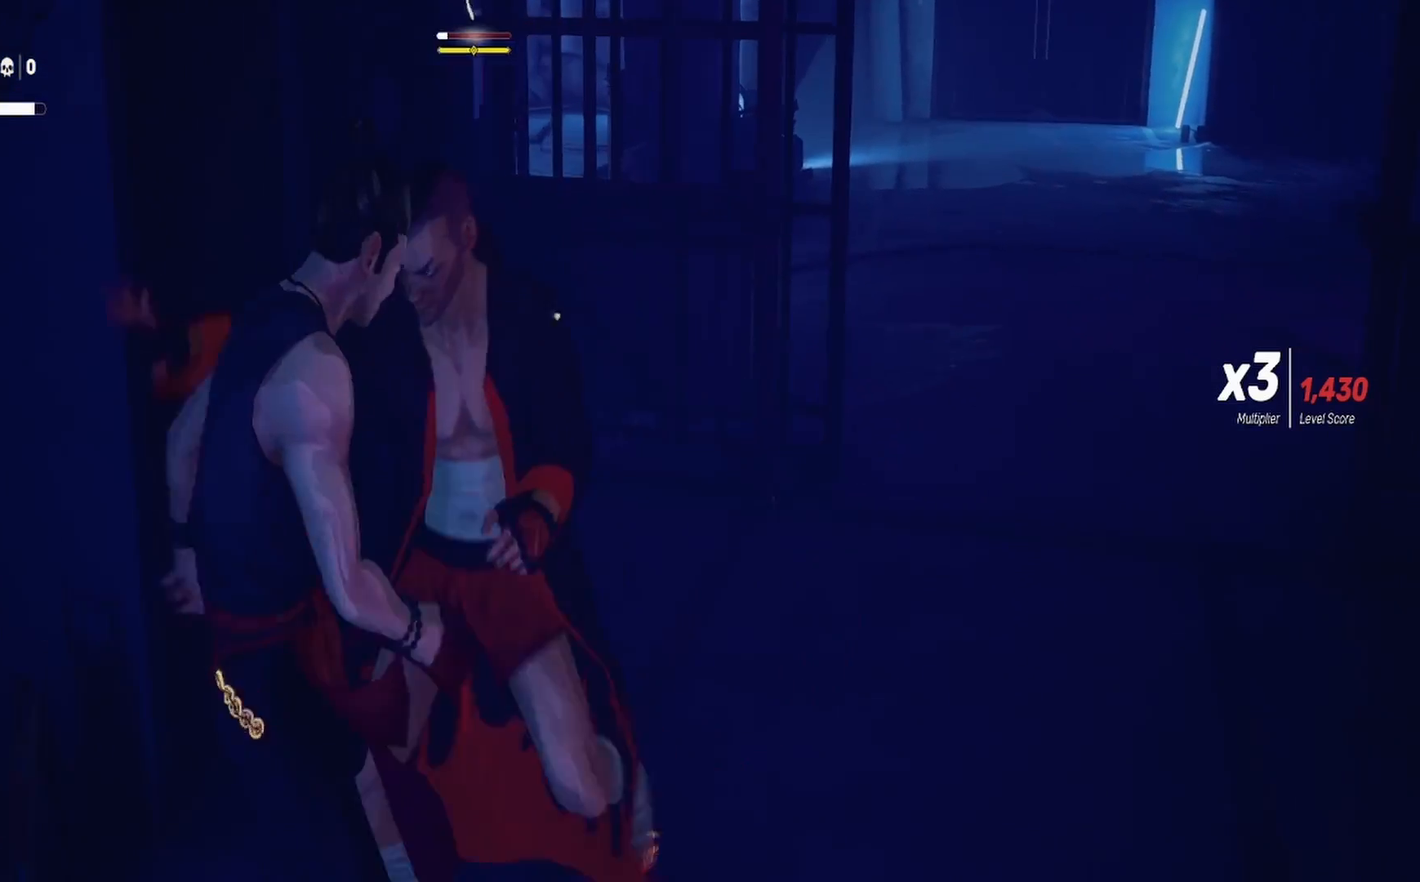
{"buttons": ["L1"], "left_stick": "center", "right_stick": "center", "events": [[17, "L1", "up"], [50, "L1", "down"]]}
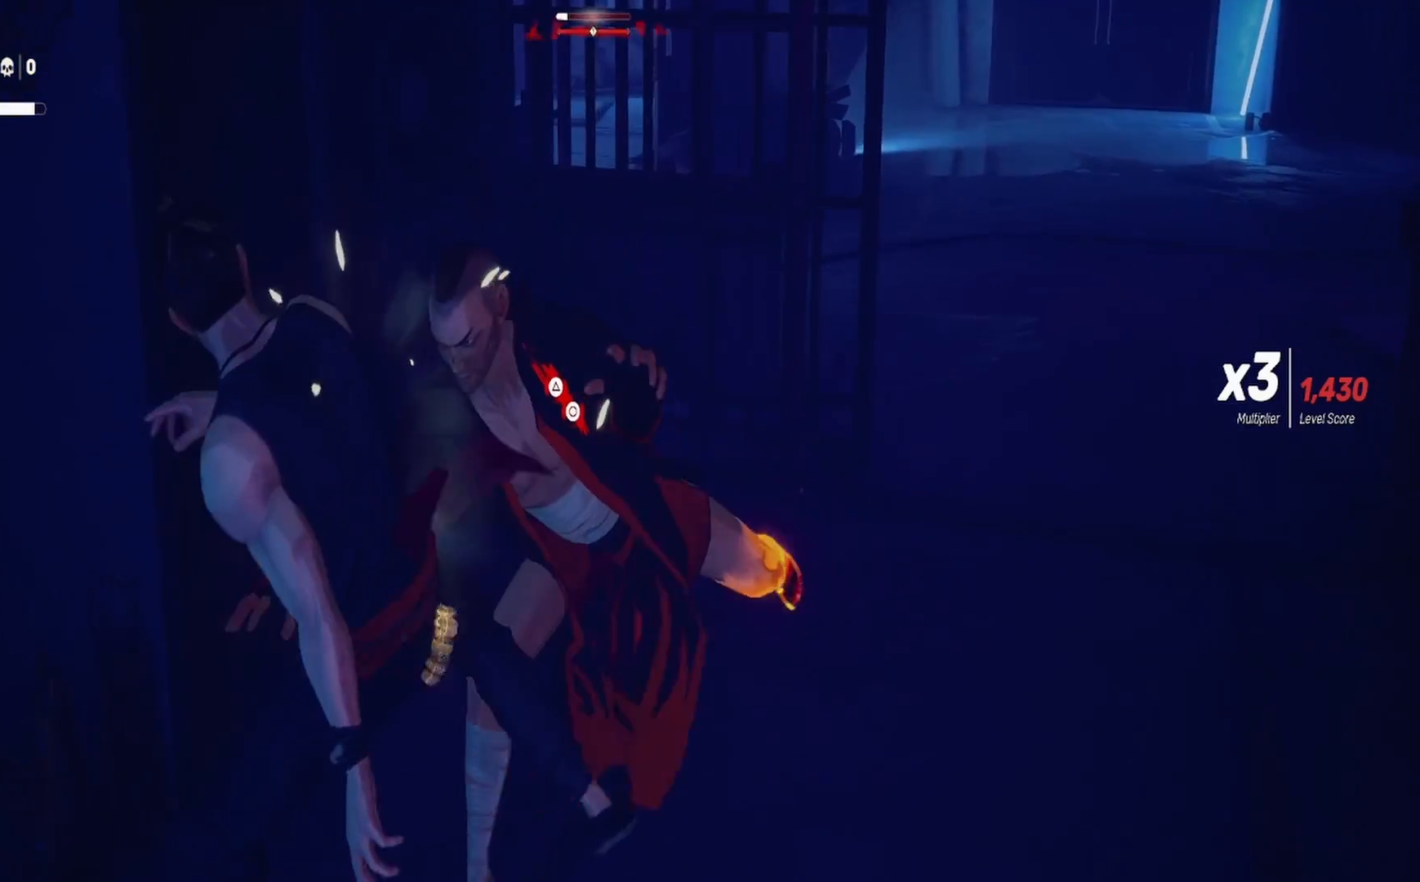
{"buttons": ["TRIANGLE"], "left_stick": "center", "right_stick": "center", "events": [[67, "L1", "up"], [67, "TRIANGLE", "down"], [183, "TRIANGLE", "up"], [233, "TRIANGLE", "down"], [350, "TRIANGLE", "up"], [400, "TRIANGLE", "down"]]}
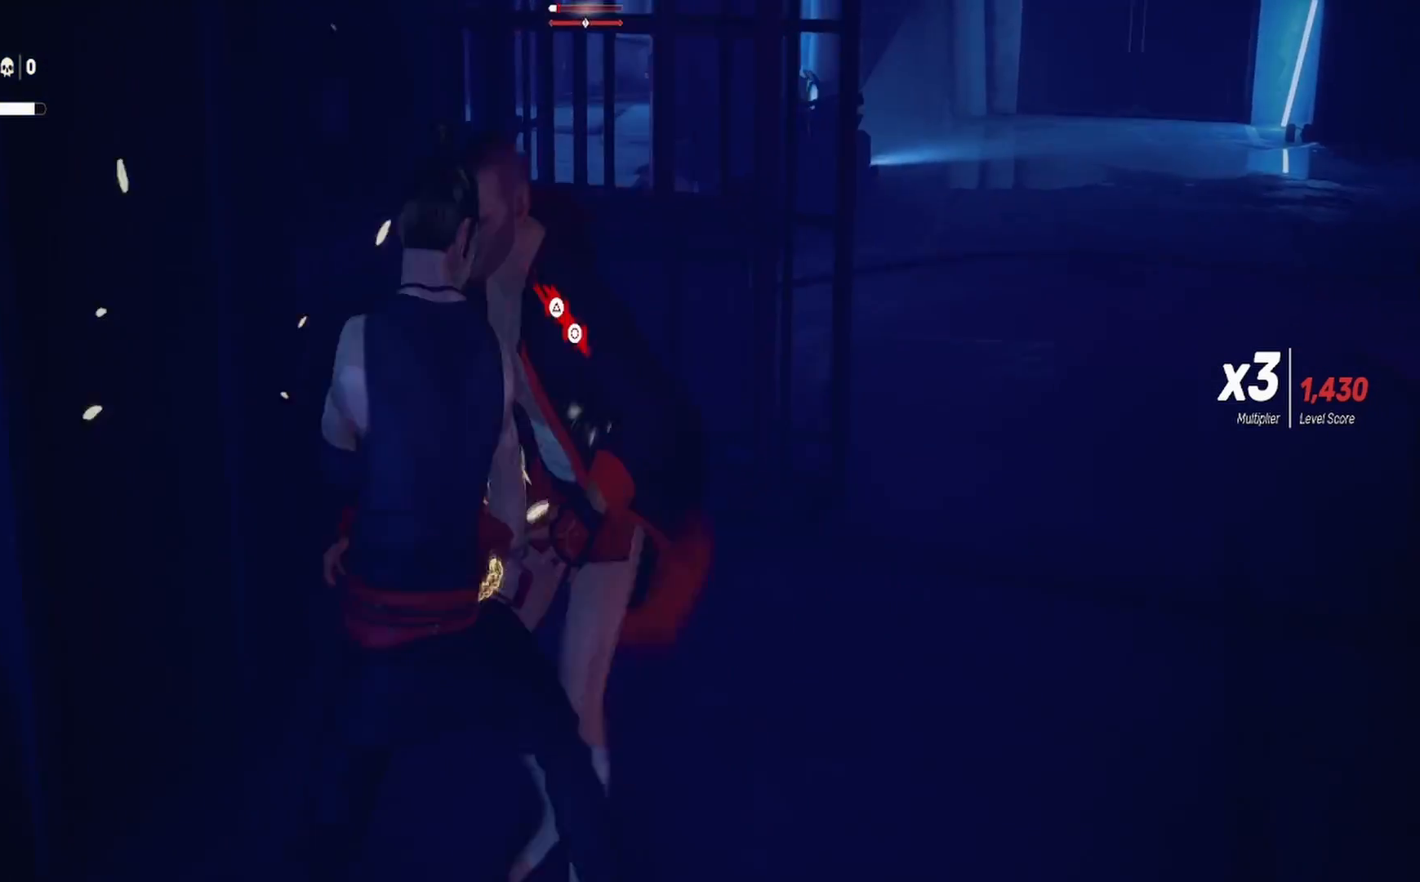
{"buttons": [], "left_stick": "center", "right_stick": "center", "events": [[17, "TRIANGLE", "up"], [117, "TRIANGLE", "down"], [133, "CIRCLE", "down"], [267, "CIRCLE", "up"], [267, "TRIANGLE", "up"], [300, "CIRCLE", "down"], [300, "TRIANGLE", "down"], [417, "CIRCLE", "up"], [417, "TRIANGLE", "up"]]}
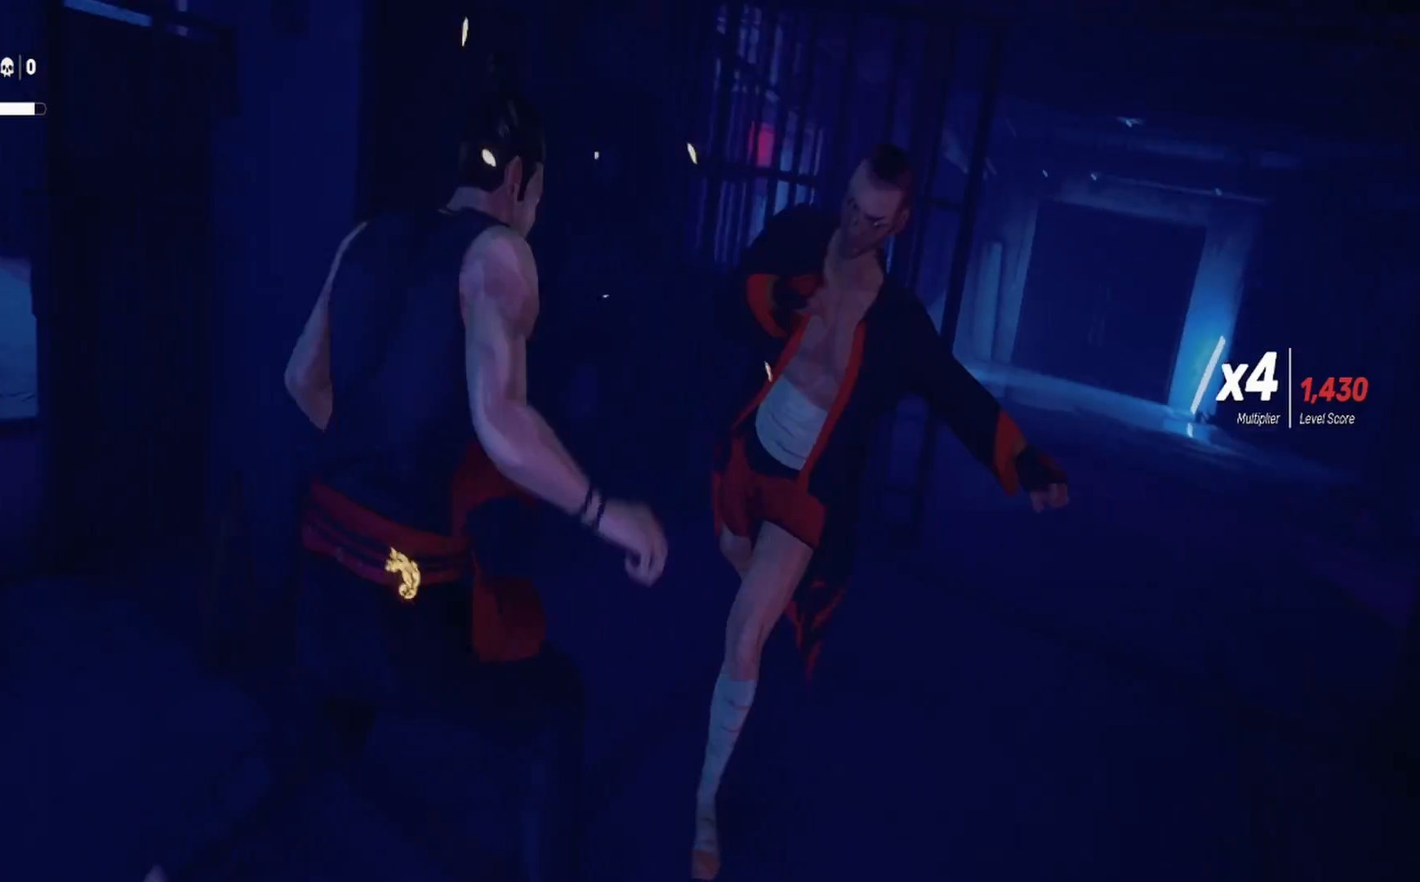
{"buttons": [], "left_stick": "center", "right_stick": "center", "events": []}
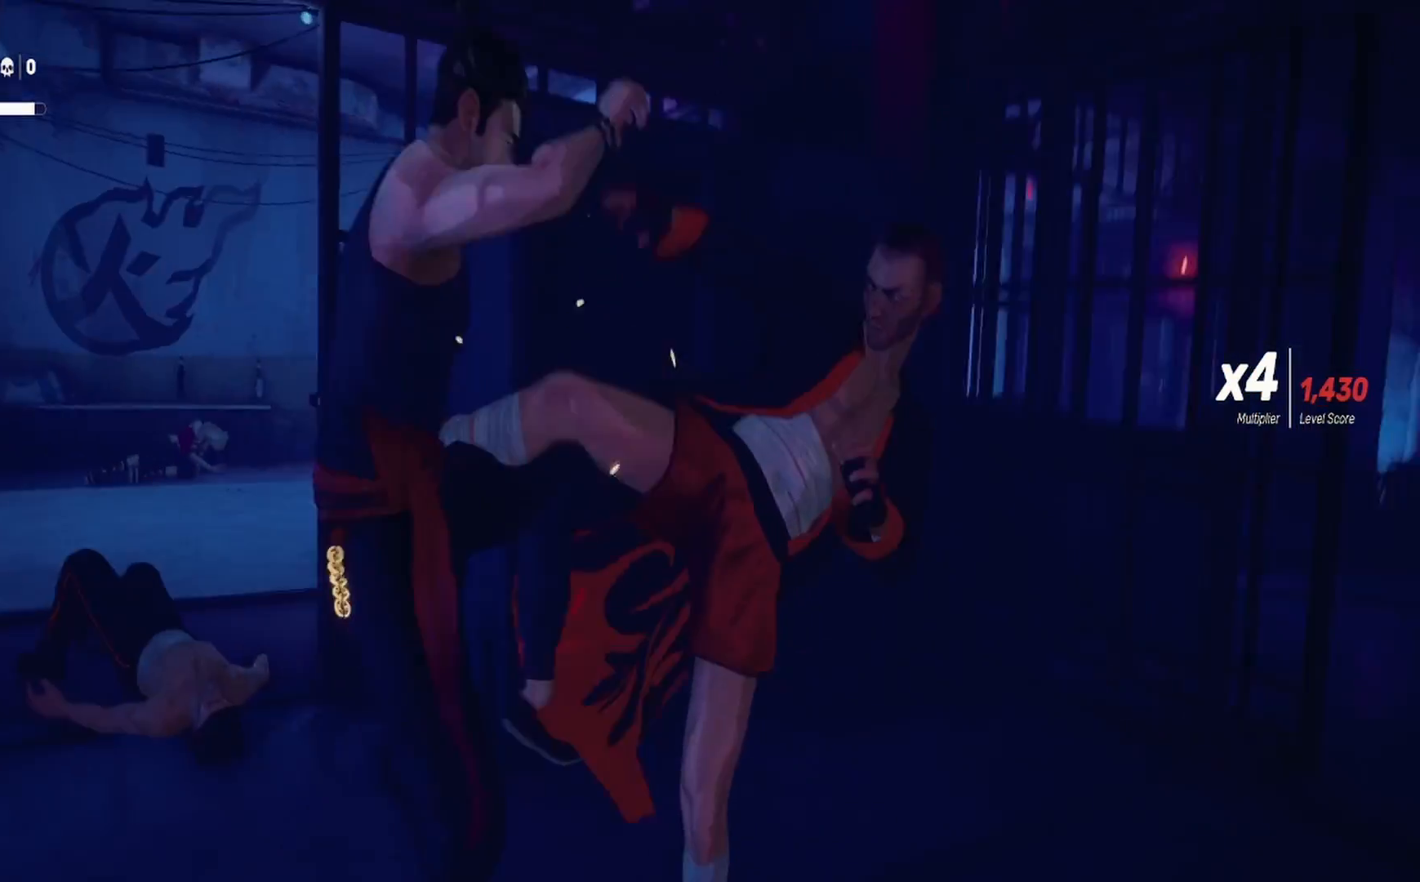
{"buttons": [], "left_stick": "center", "right_stick": "center", "events": []}
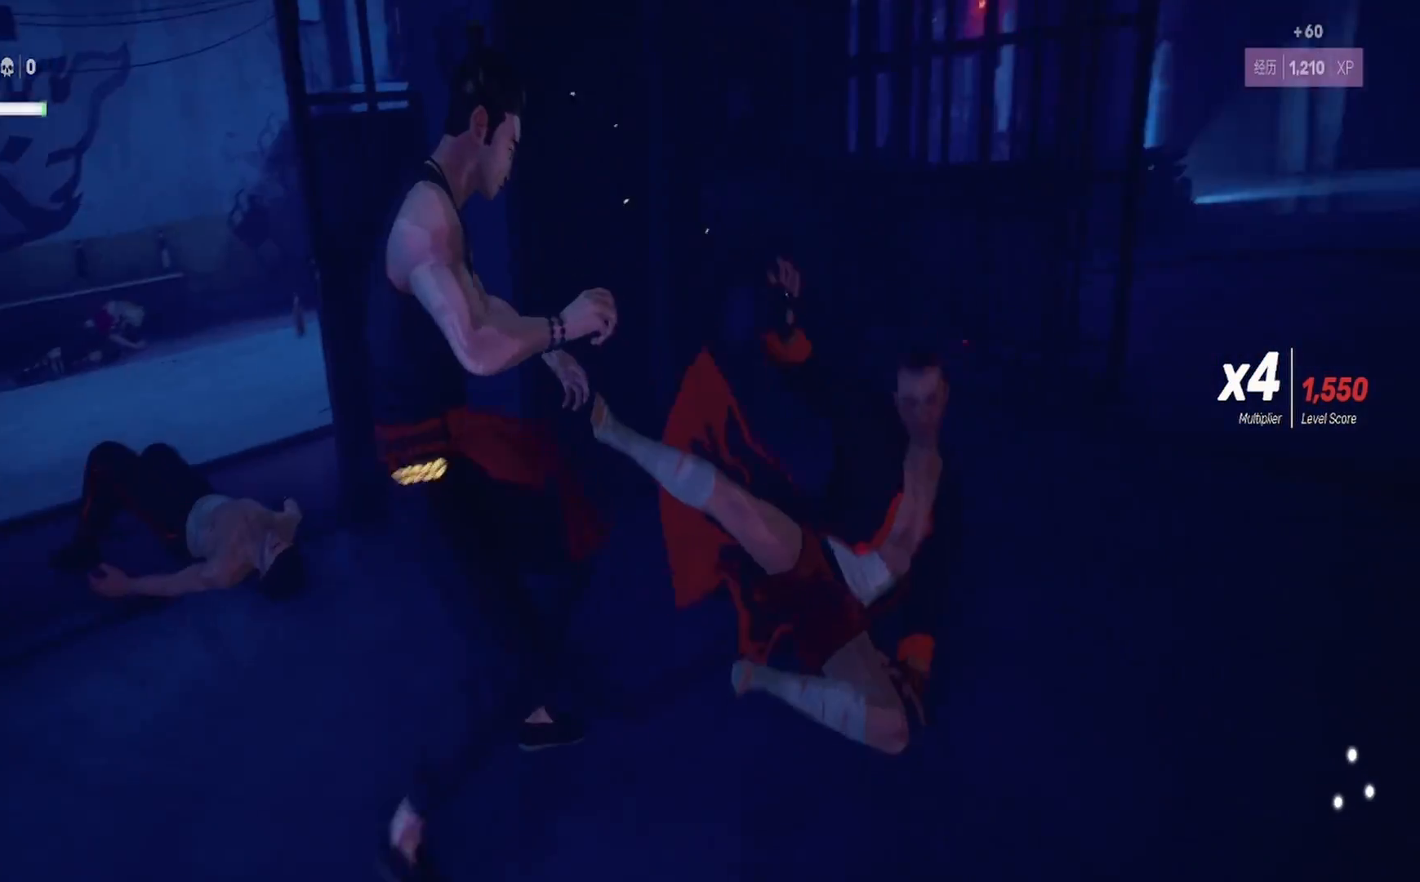
{"buttons": [], "left_stick": "center", "right_stick": "center", "events": []}
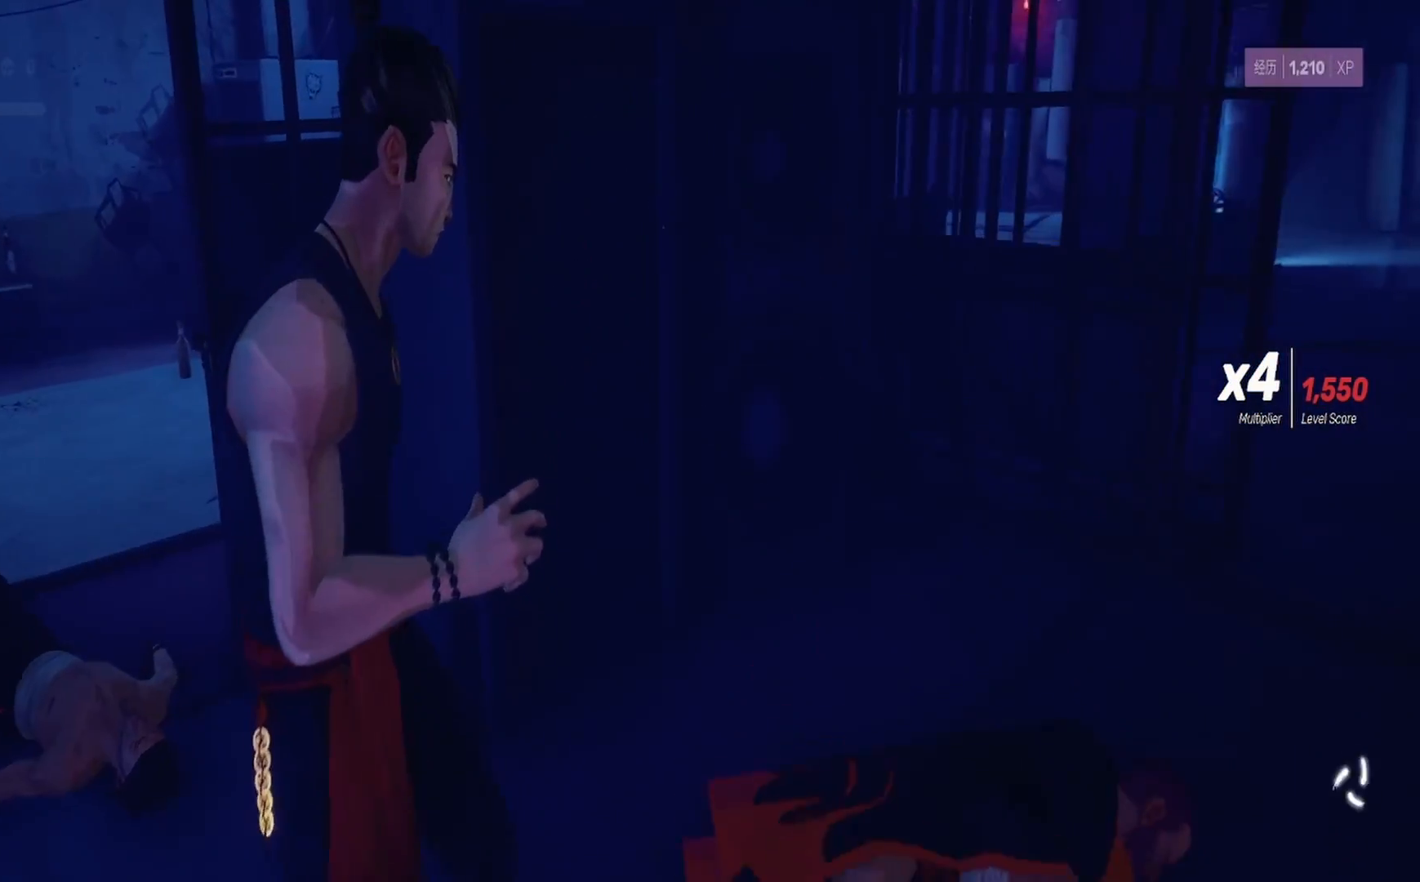
{"buttons": [], "left_stick": "left", "right_stick": "left", "events": [[417, "left_stick", "left"], [467, "right_stick", "left"]]}
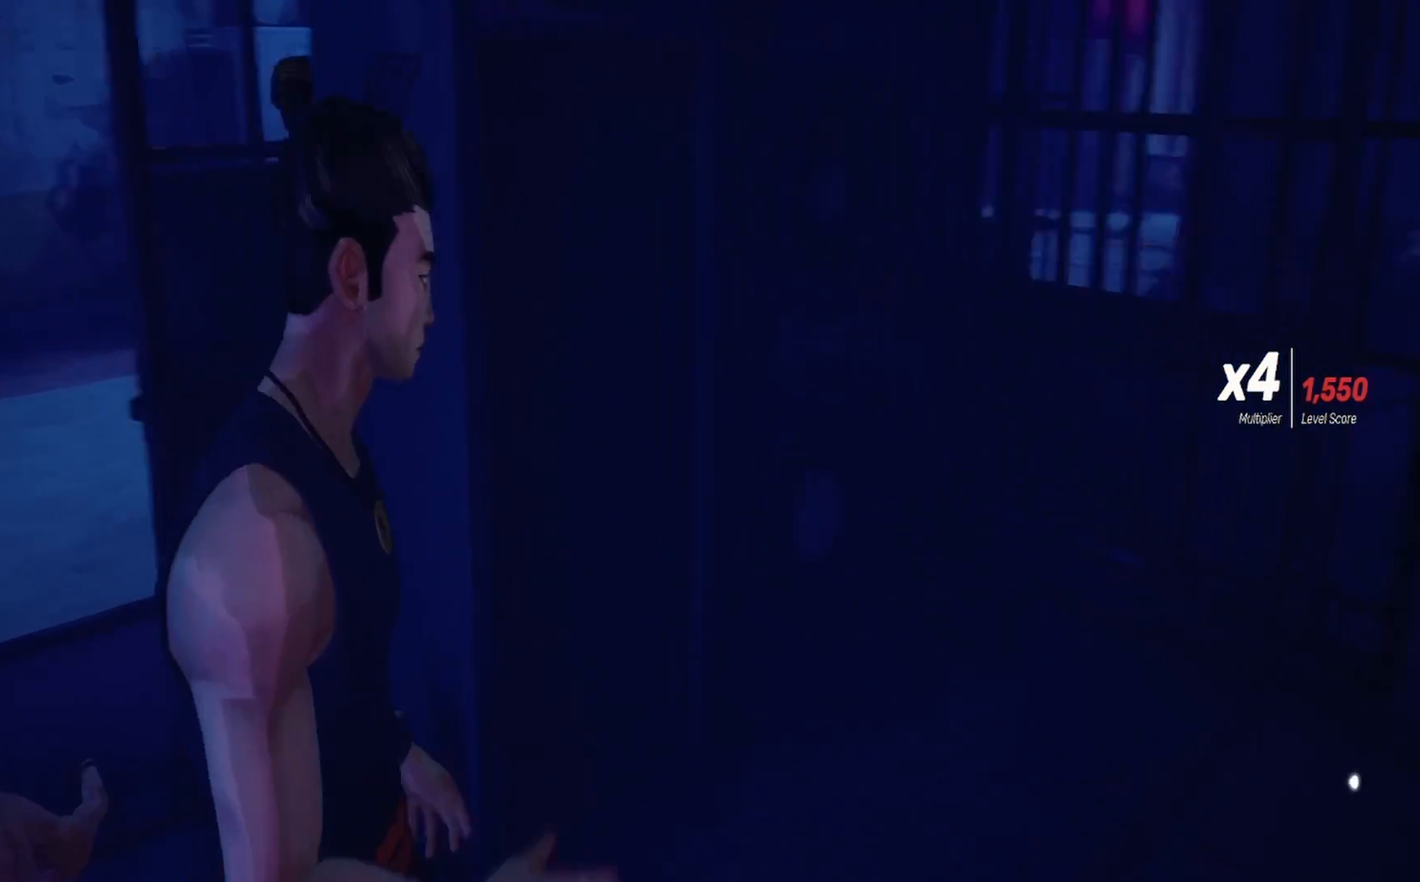
{"buttons": [], "left_stick": "up", "right_stick": "up", "events": [[200, "left_stick", "up-left"], [250, "right_stick", "center"], [300, "left_stick", "up"], [450, "right_stick", "up"]]}
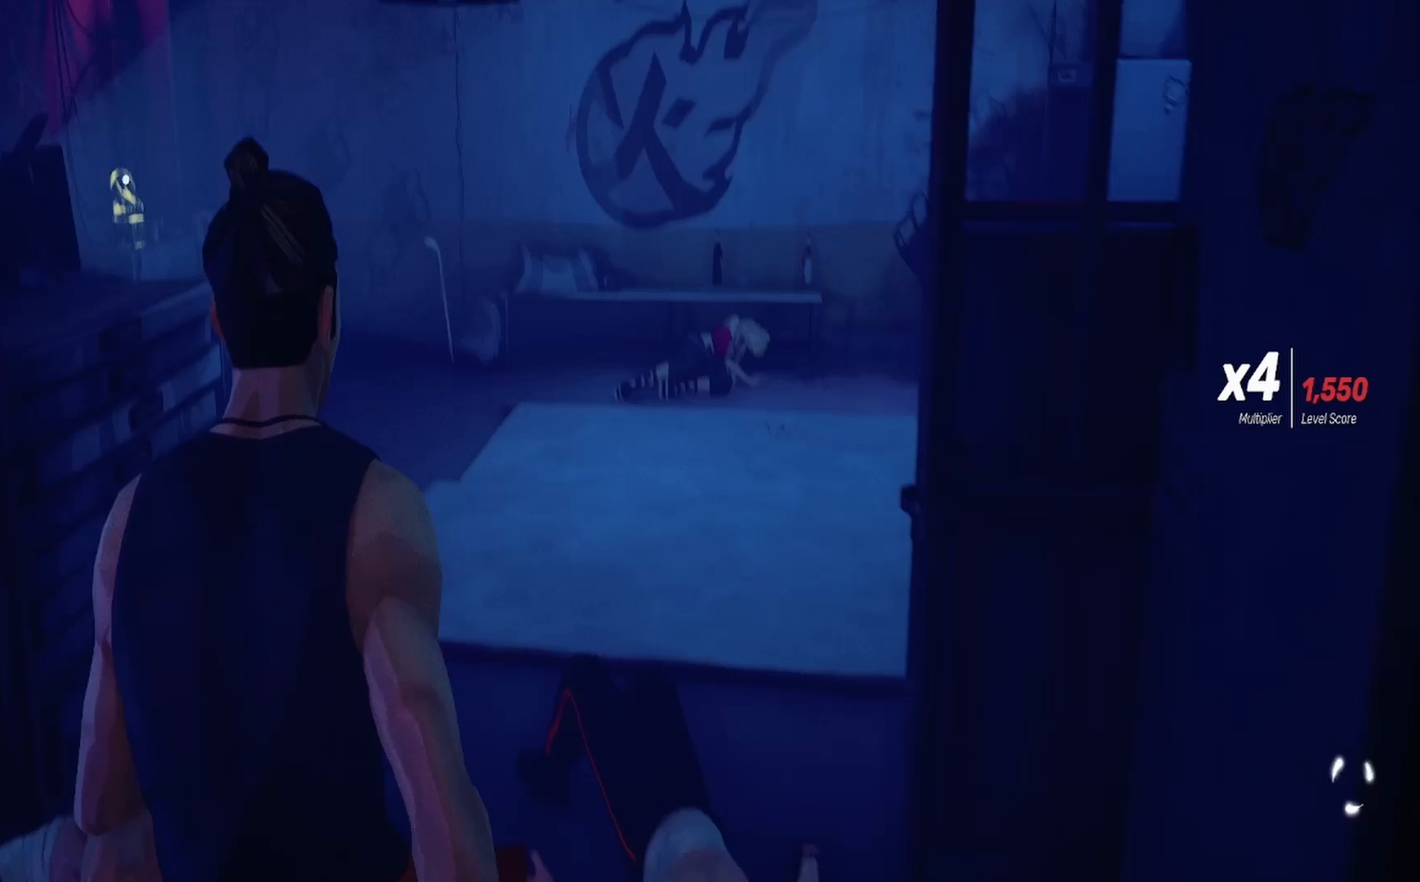
{"buttons": [], "left_stick": "up", "right_stick": "left", "events": [[67, "right_stick", "center"], [367, "right_stick", "left"]]}
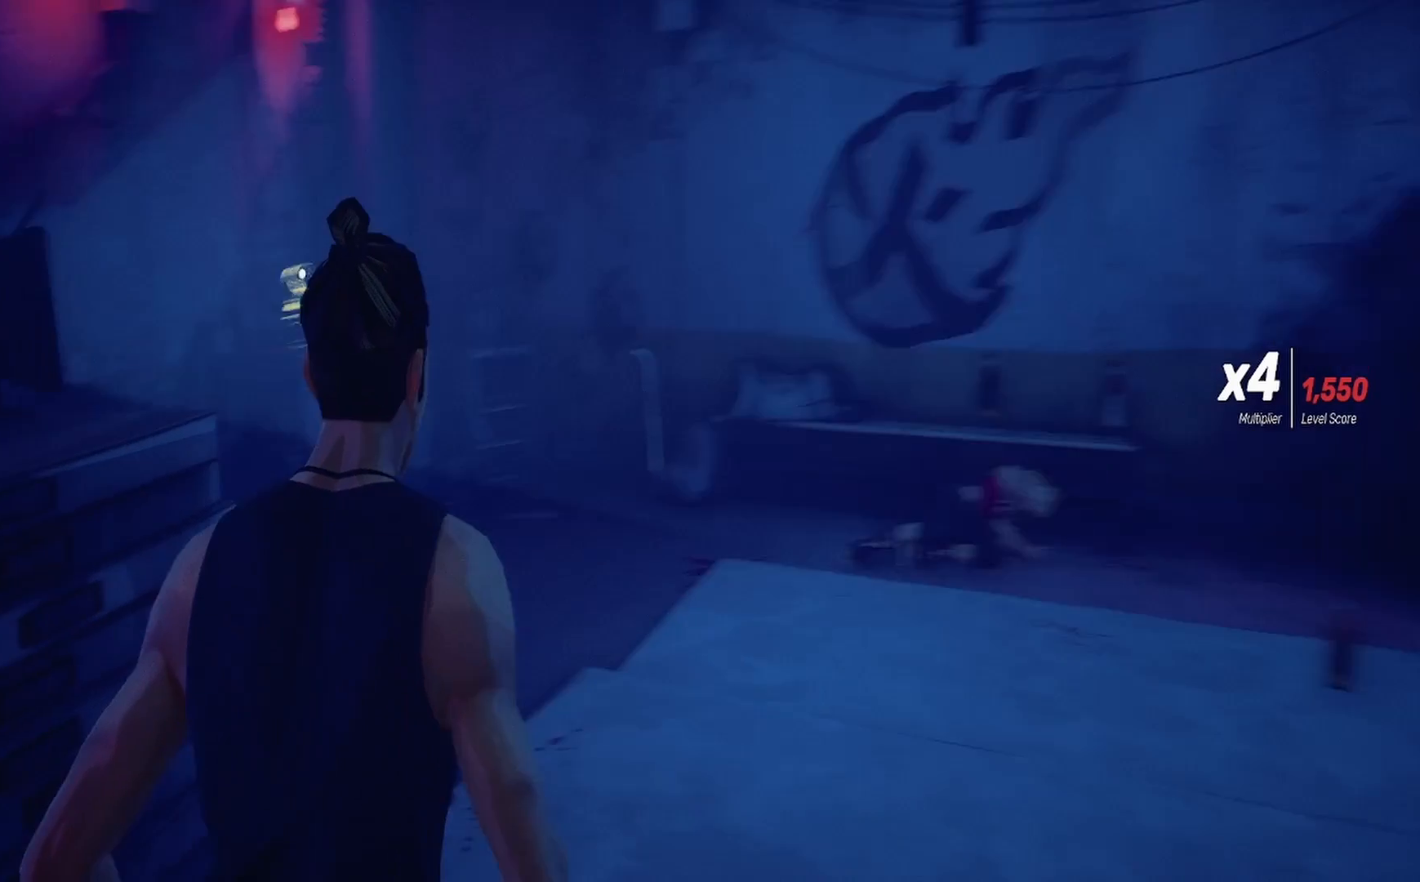
{"buttons": [], "left_stick": "up", "right_stick": "center", "events": [[67, "right_stick", "center"], [300, "right_stick", "left"], [467, "right_stick", "center"]]}
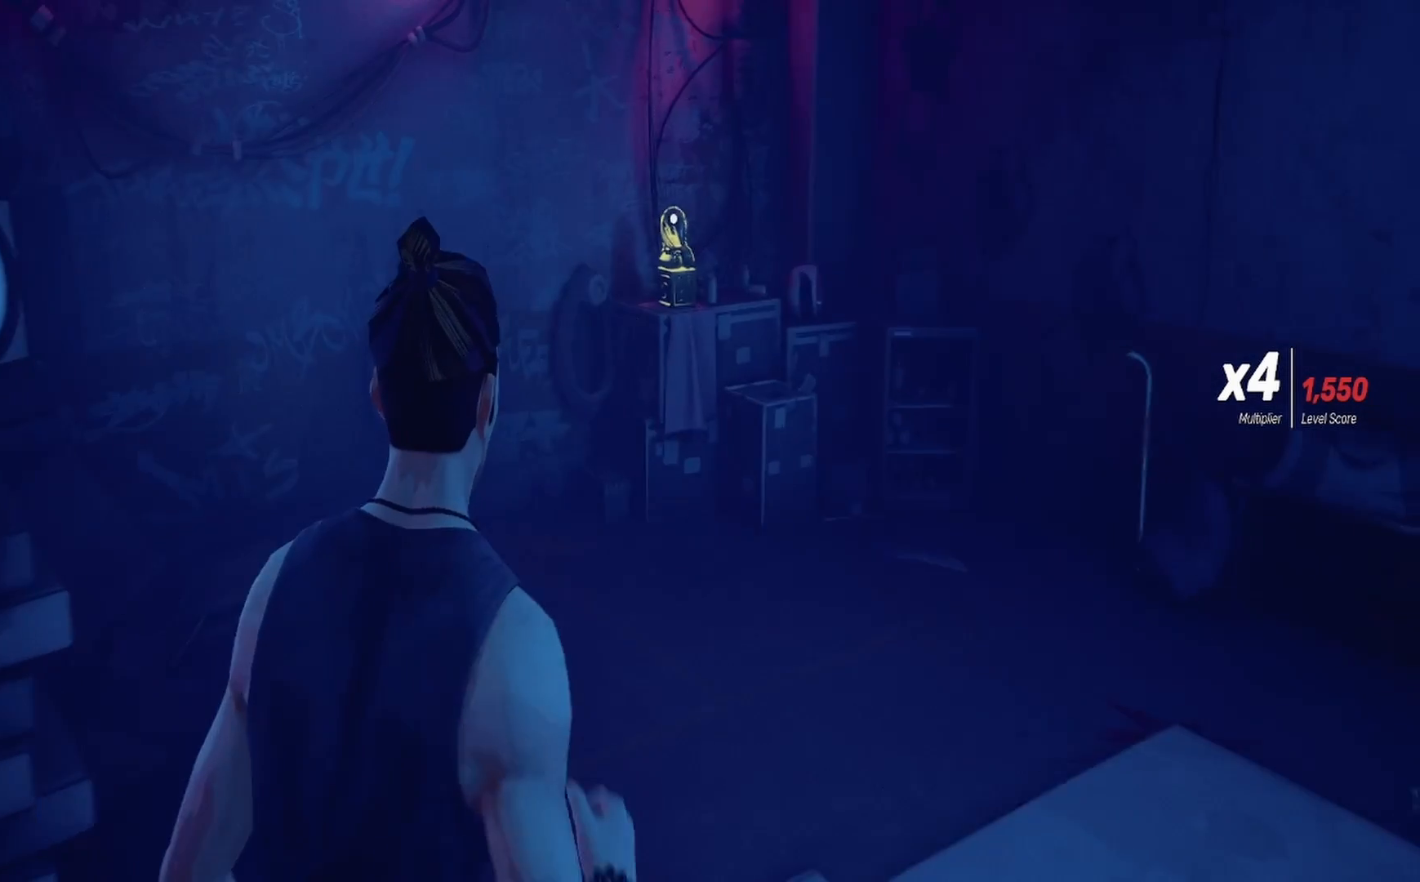
{"buttons": [], "left_stick": "up-right", "right_stick": "center", "events": [[83, "left_stick", "up-right"], [250, "right_stick", "left"], [400, "right_stick", "center"]]}
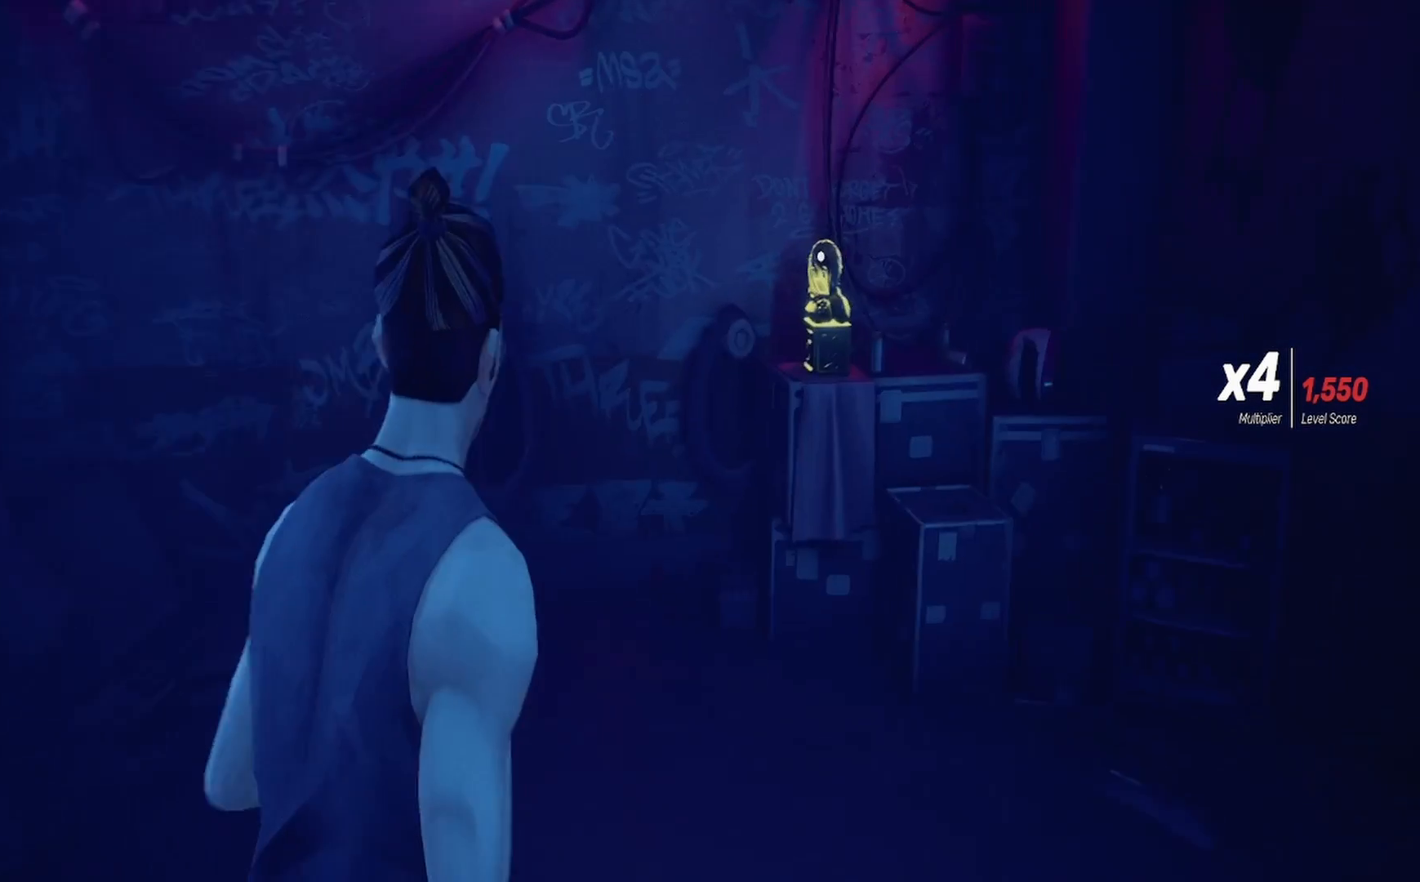
{"buttons": [], "left_stick": "up", "right_stick": "center", "events": [[383, "left_stick", "up"]]}
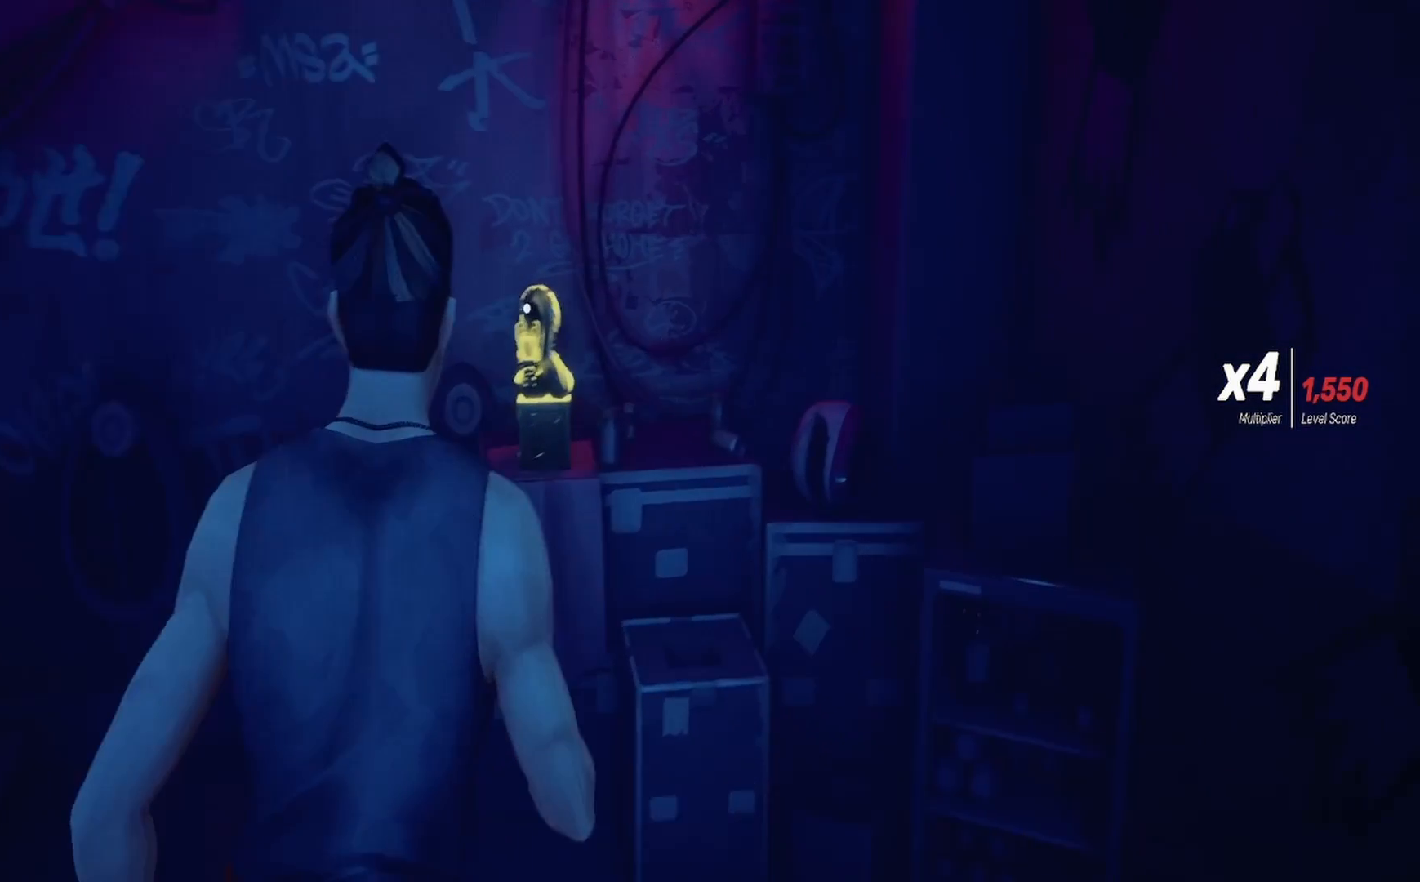
{"buttons": [], "left_stick": "center", "right_stick": "center", "events": [[267, "left_stick", "center"]]}
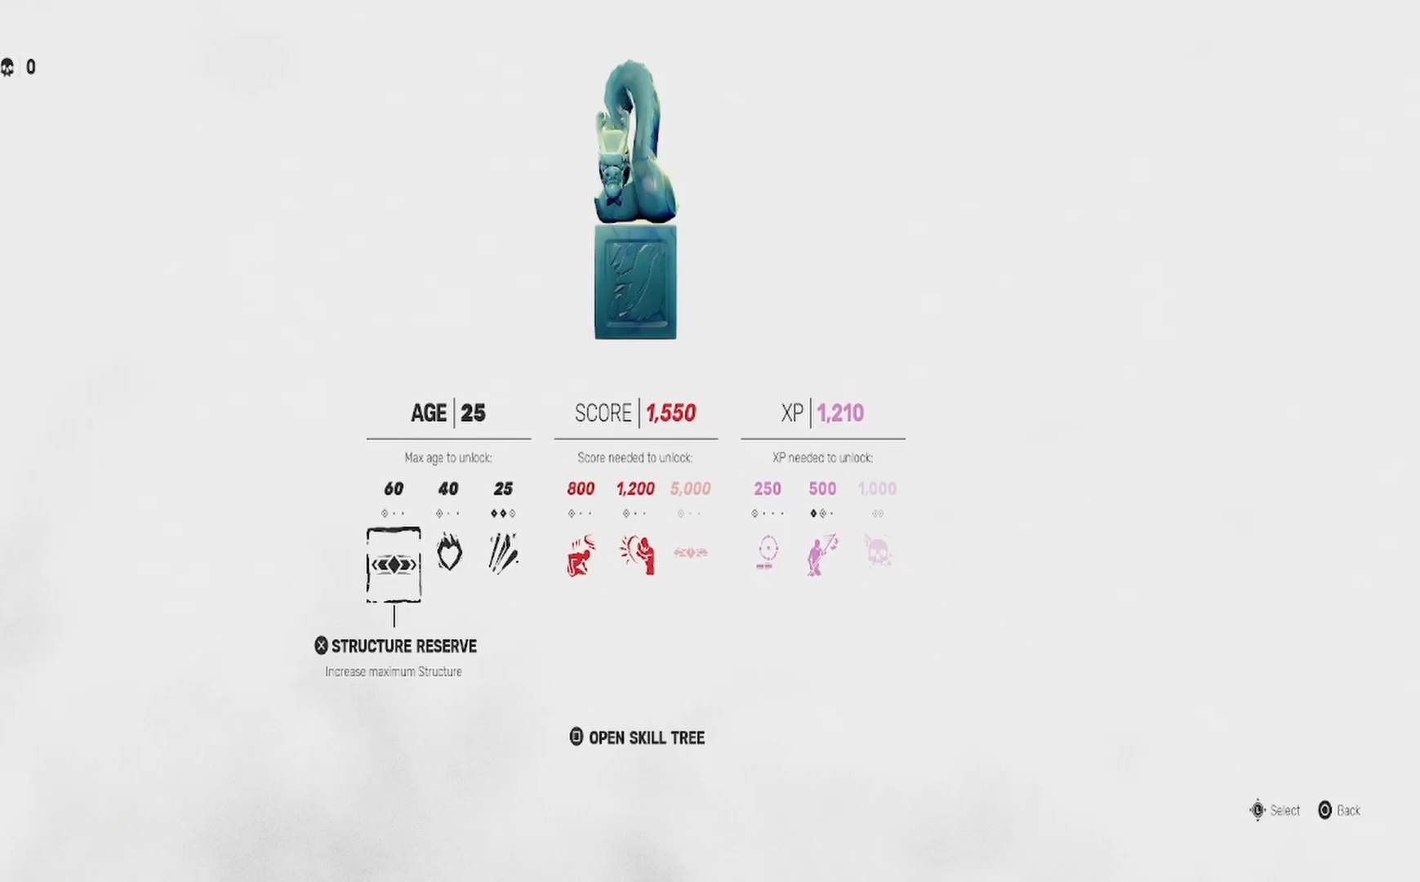
{"buttons": ["DPAD_RIGHT"], "left_stick": "center", "right_stick": "center", "events": [[433, "DPAD_RIGHT", "down"]]}
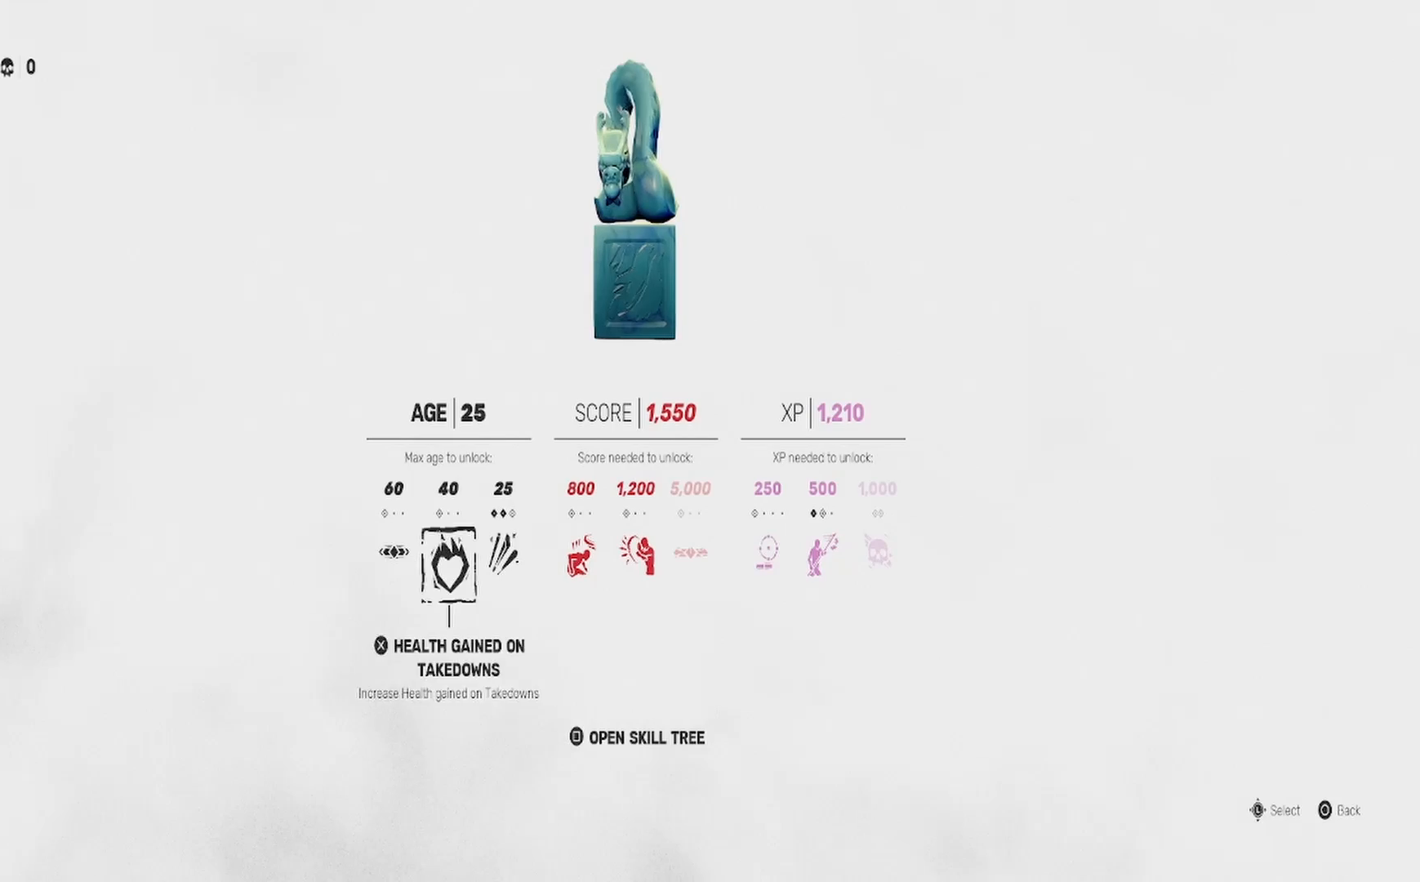
{"buttons": [], "left_stick": "center", "right_stick": "center", "events": [[17, "DPAD_RIGHT", "up"], [100, "DPAD_RIGHT", "down"], [217, "DPAD_RIGHT", "up"]]}
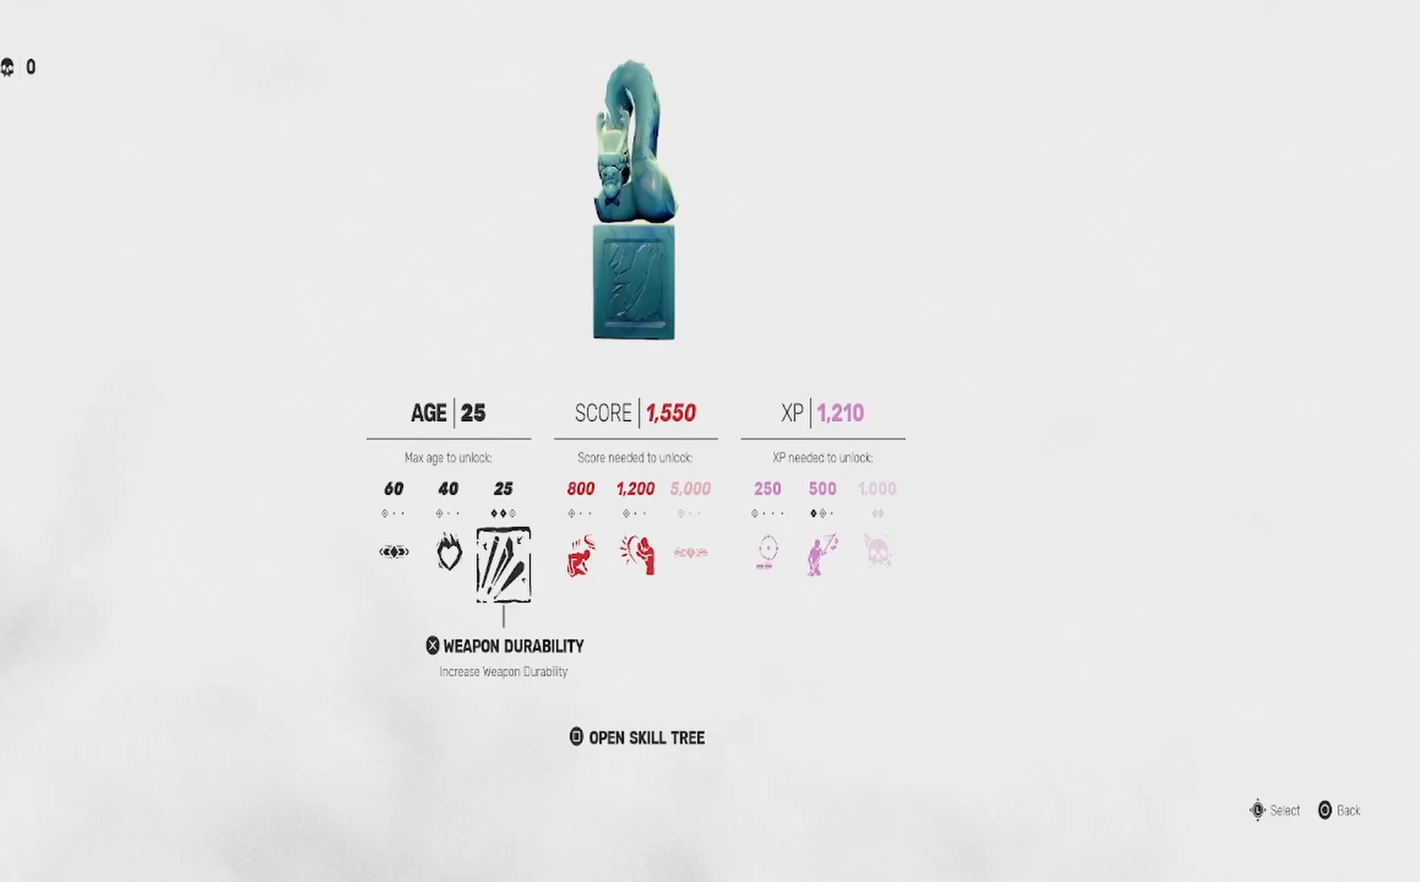
{"buttons": [], "left_stick": "center", "right_stick": "center", "events": []}